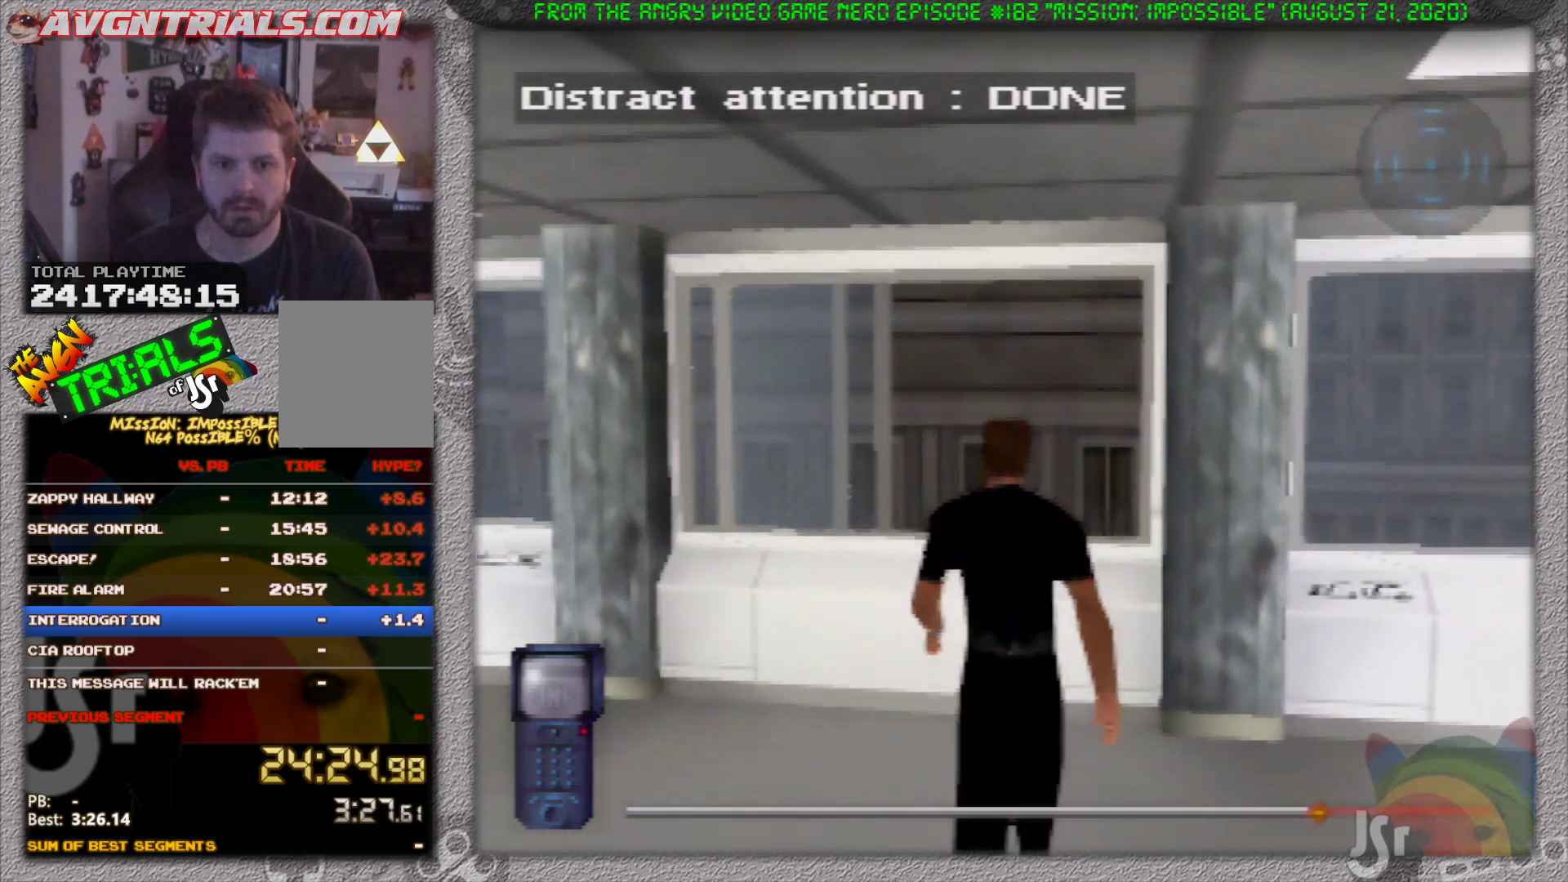
Gameplay with a controller (Nintendo layout); each line is a JSON object with the inputs held at the frame after it. "events" lists button and stick changes between this image and that frame as [ms after this image, input, new state], when the widget could be followed in between. Not read: L3 R3 Z.
{"buttons": [], "left_stick": "up", "events": [[367, "A", "down"], [483, "A", "up"]]}
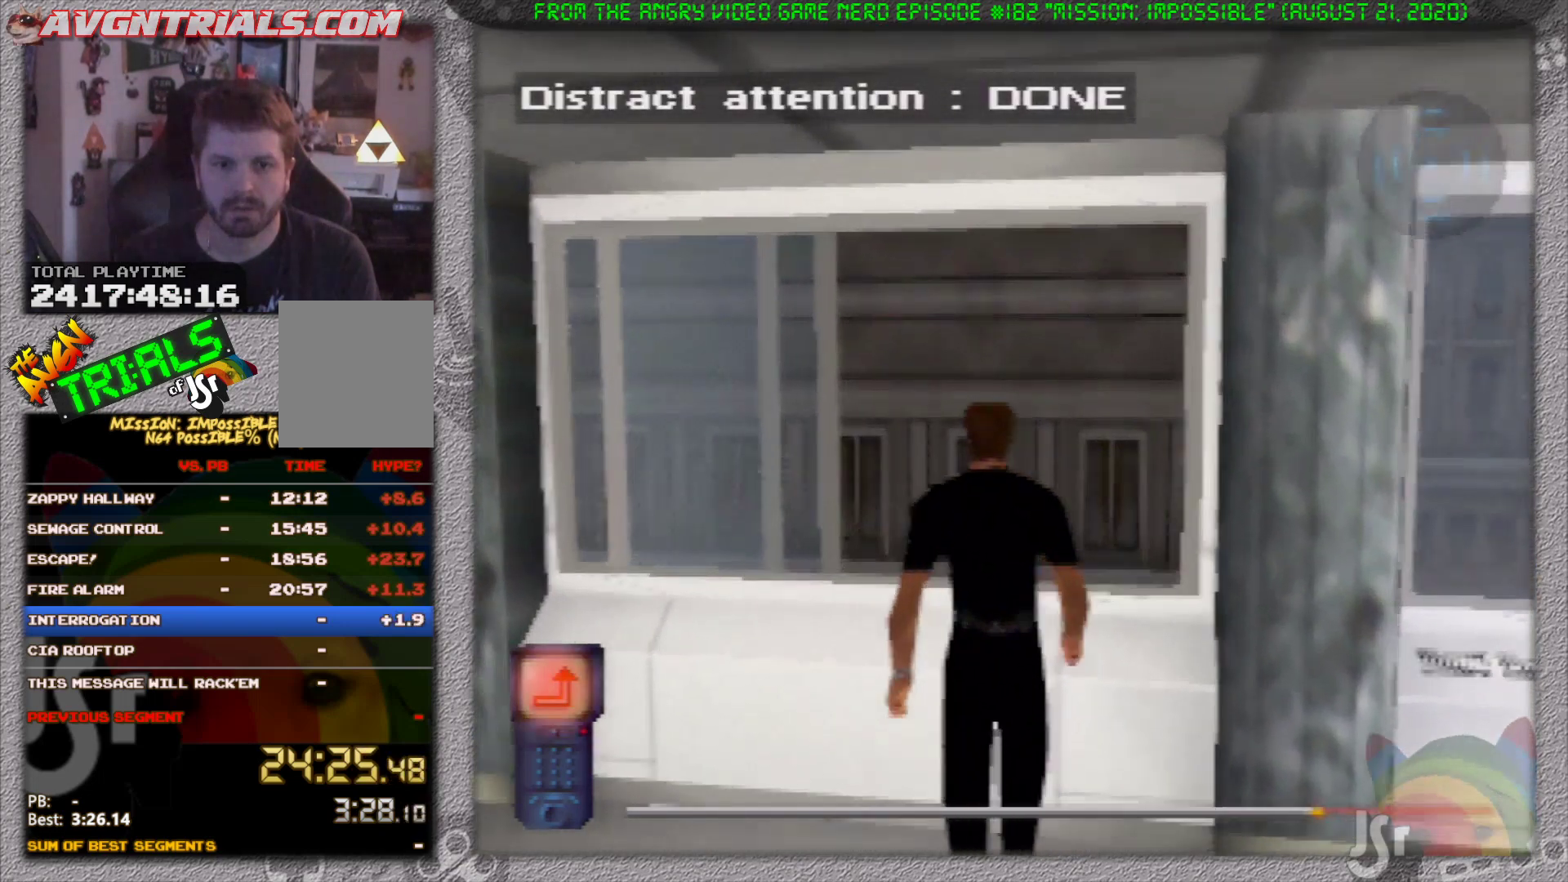
{"buttons": [], "left_stick": "center", "events": [[33, "A", "down"], [100, "A", "up"], [150, "A", "down"], [150, "left_stick", "center"], [233, "A", "up"], [283, "A", "down"], [350, "A", "up"]]}
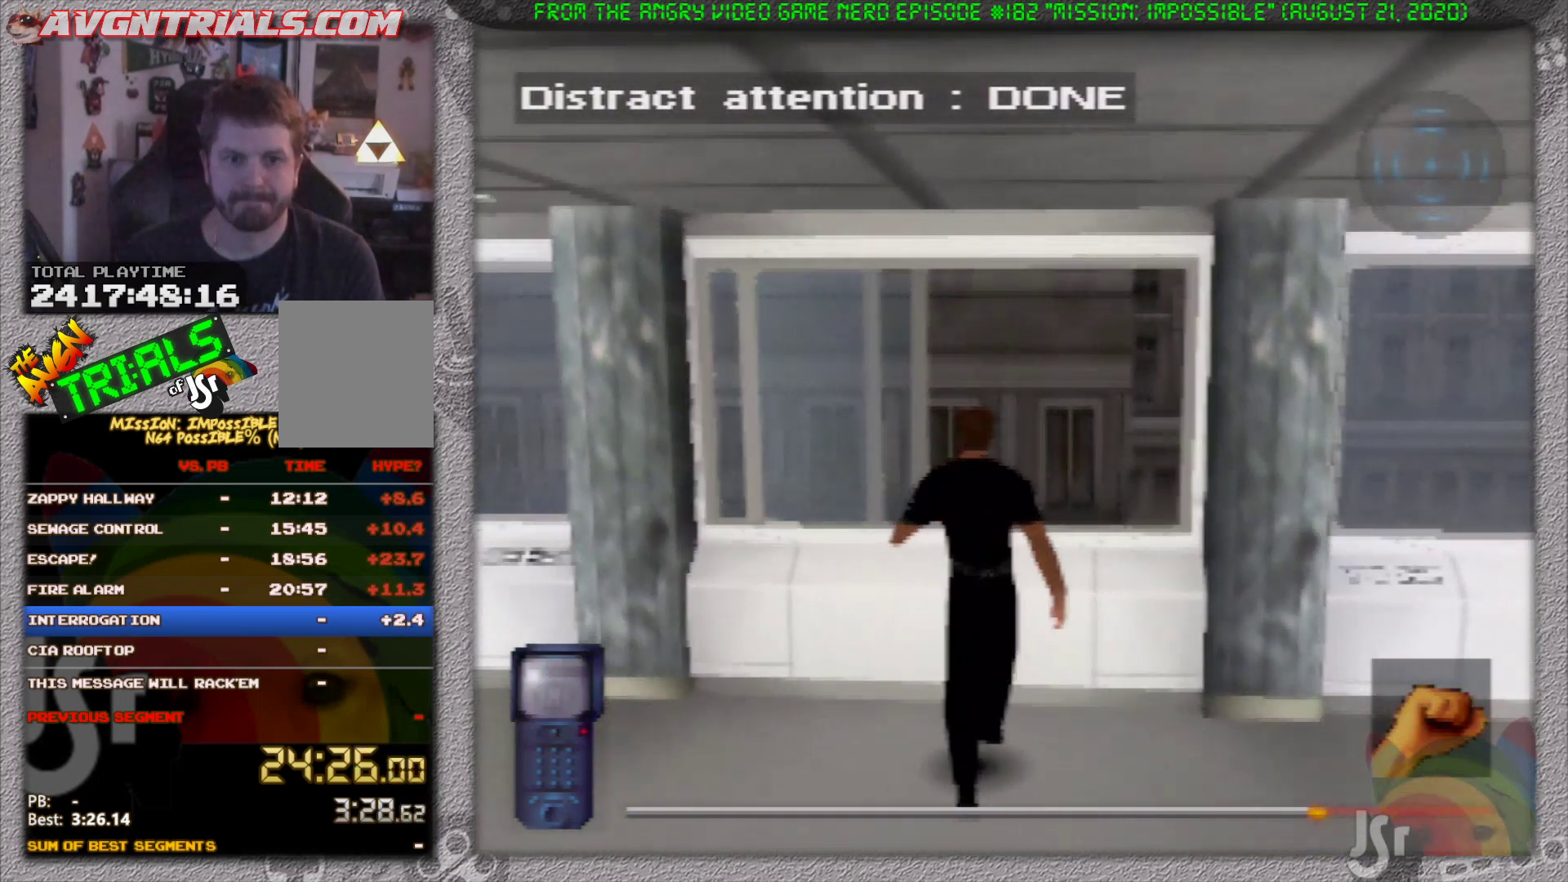
{"buttons": [], "left_stick": "center", "events": []}
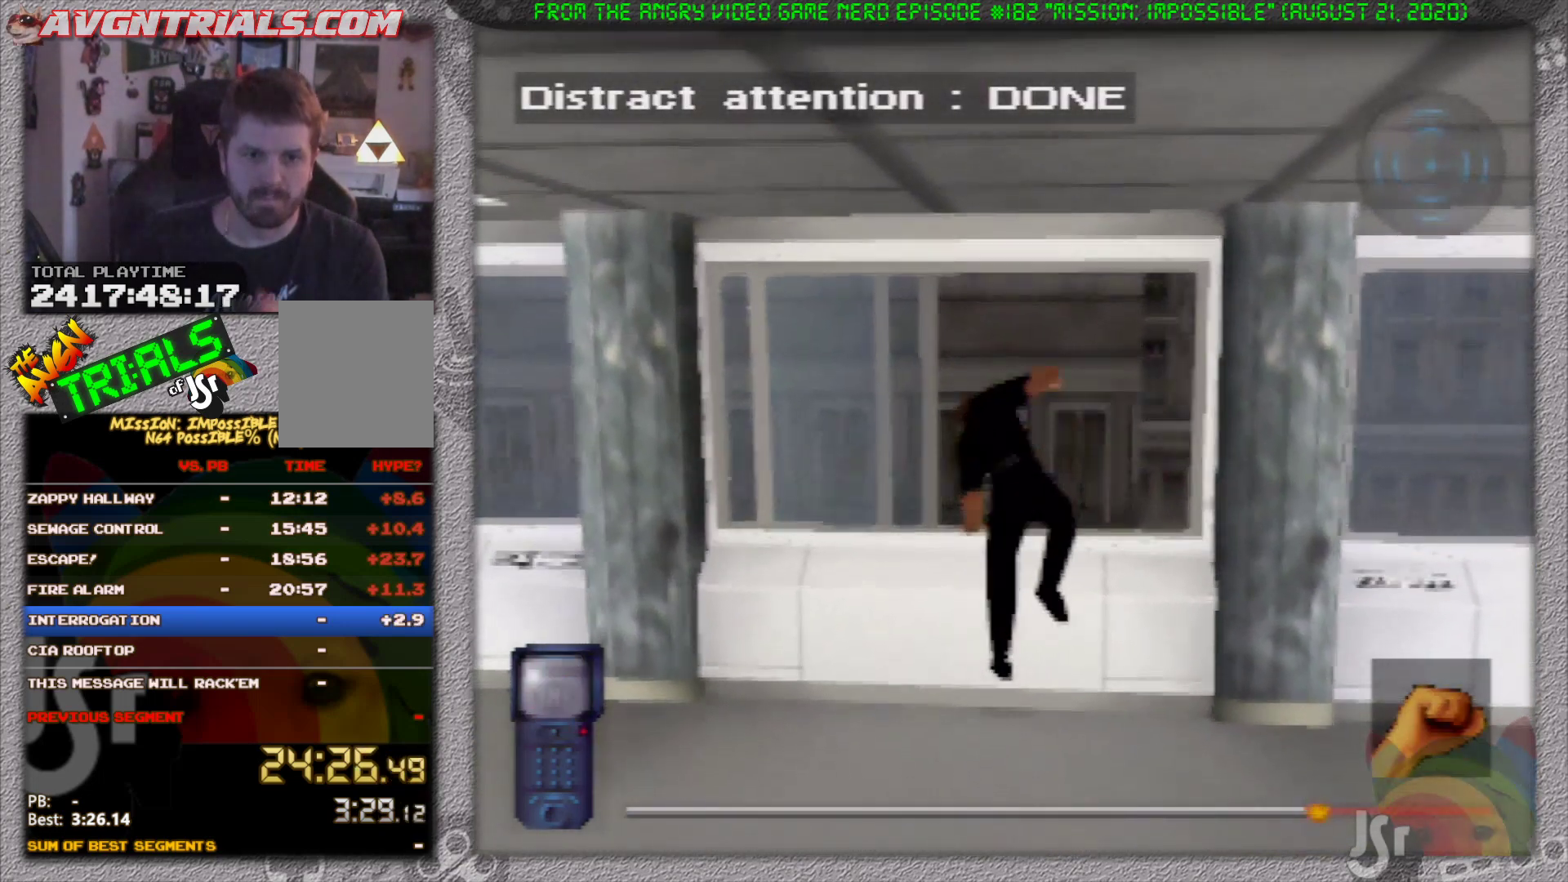
{"buttons": [], "left_stick": "center", "events": []}
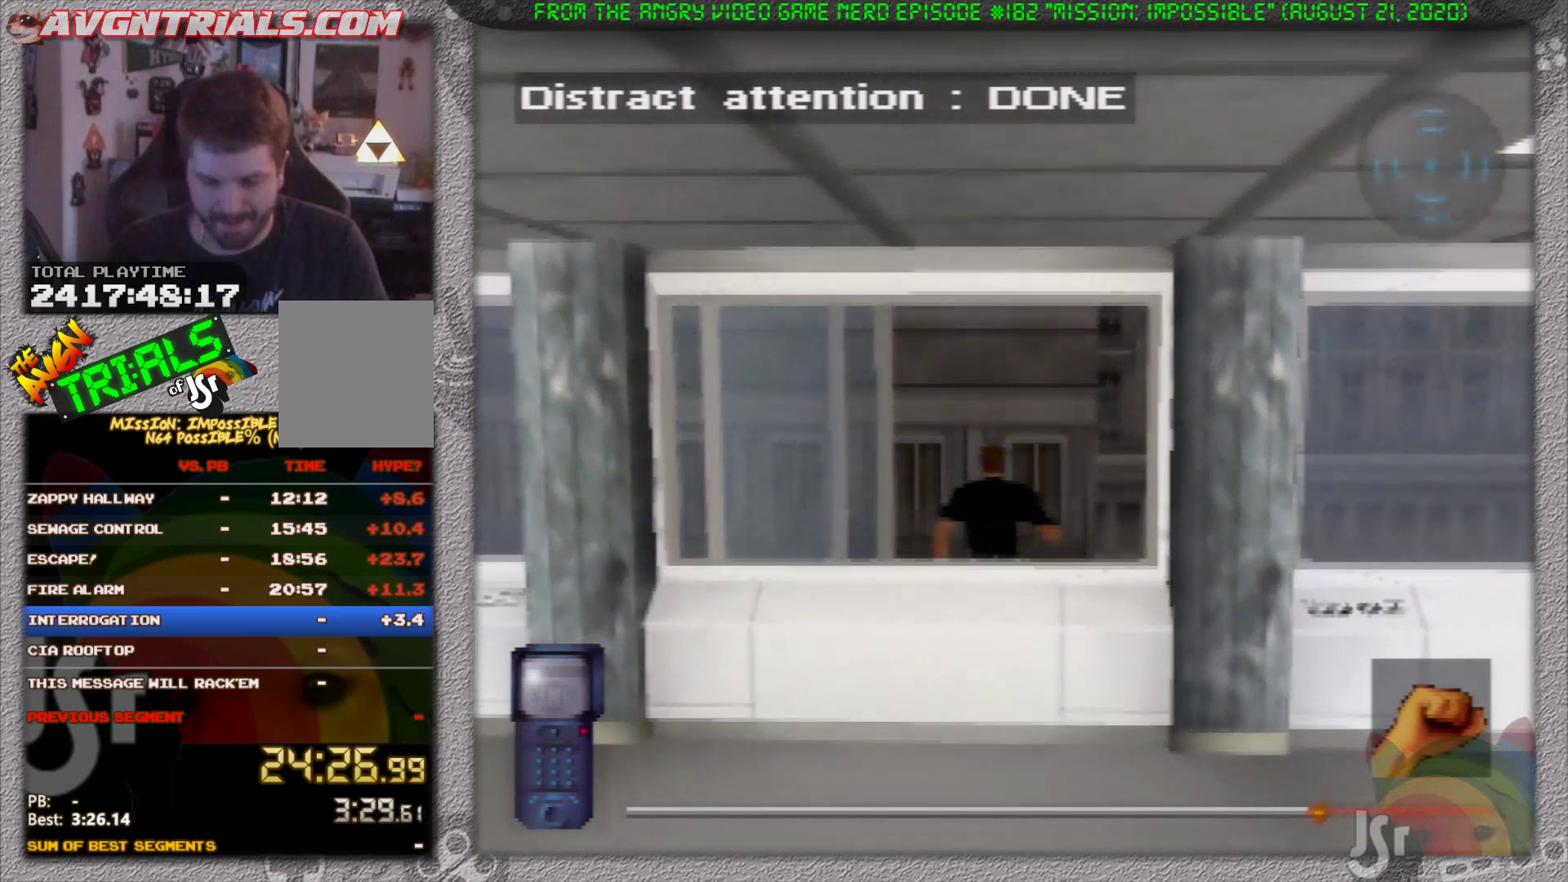
{"buttons": [], "left_stick": "center", "events": []}
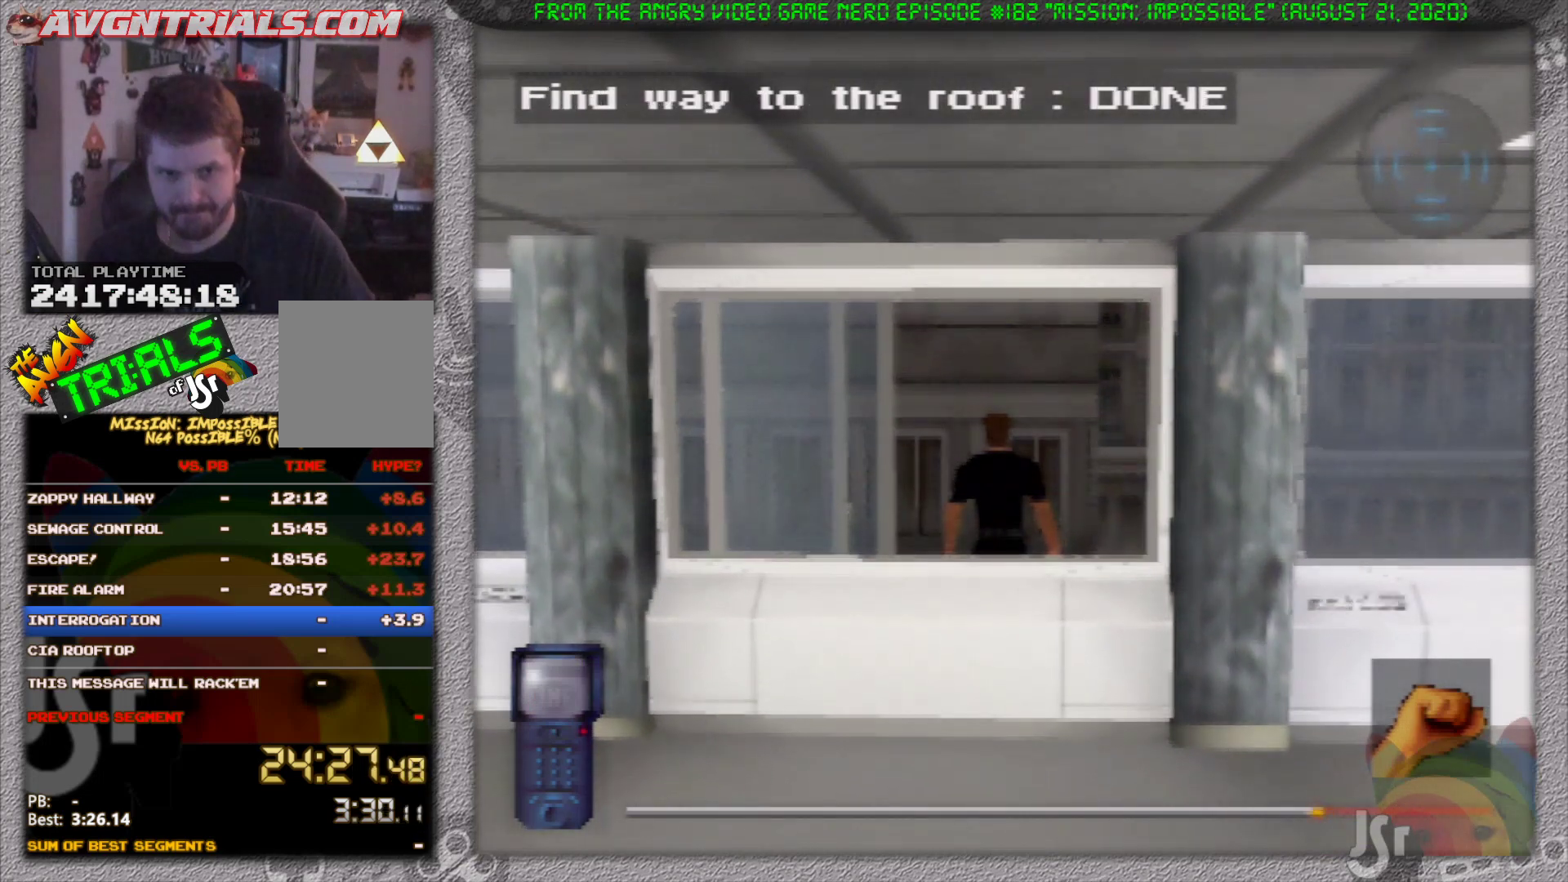
{"buttons": [], "left_stick": "center", "events": [[233, "A", "down"], [317, "A", "up"], [400, "A", "down"], [483, "A", "up"]]}
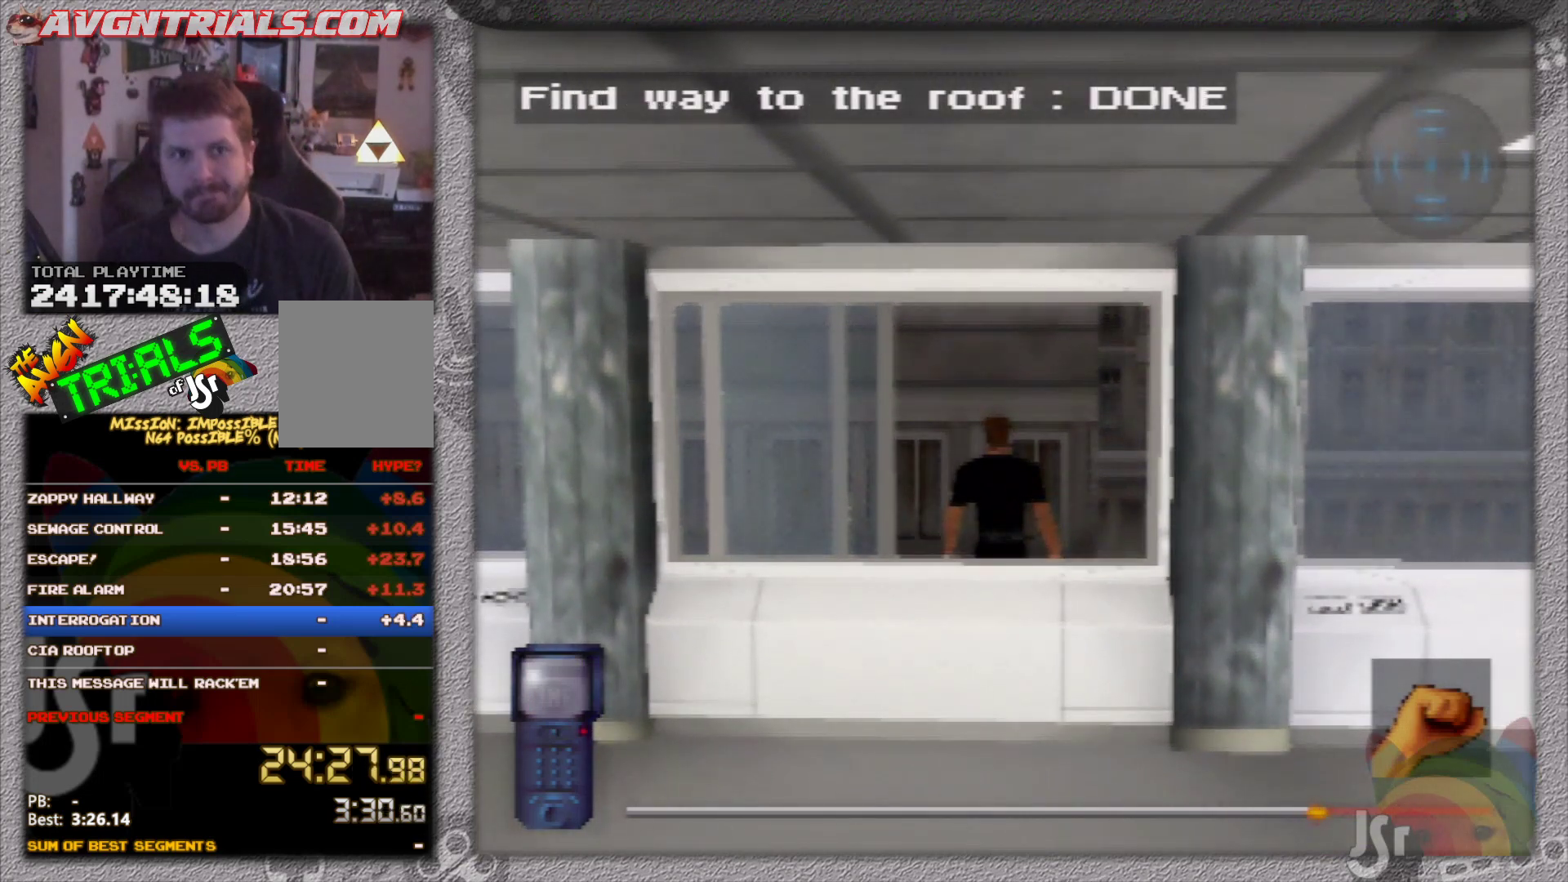
{"buttons": ["A"], "left_stick": "center", "events": [[50, "A", "down"], [167, "A", "up"], [217, "A", "down"], [317, "A", "up"], [383, "A", "down"], [483, "A", "up"], [500, "A", "down"]]}
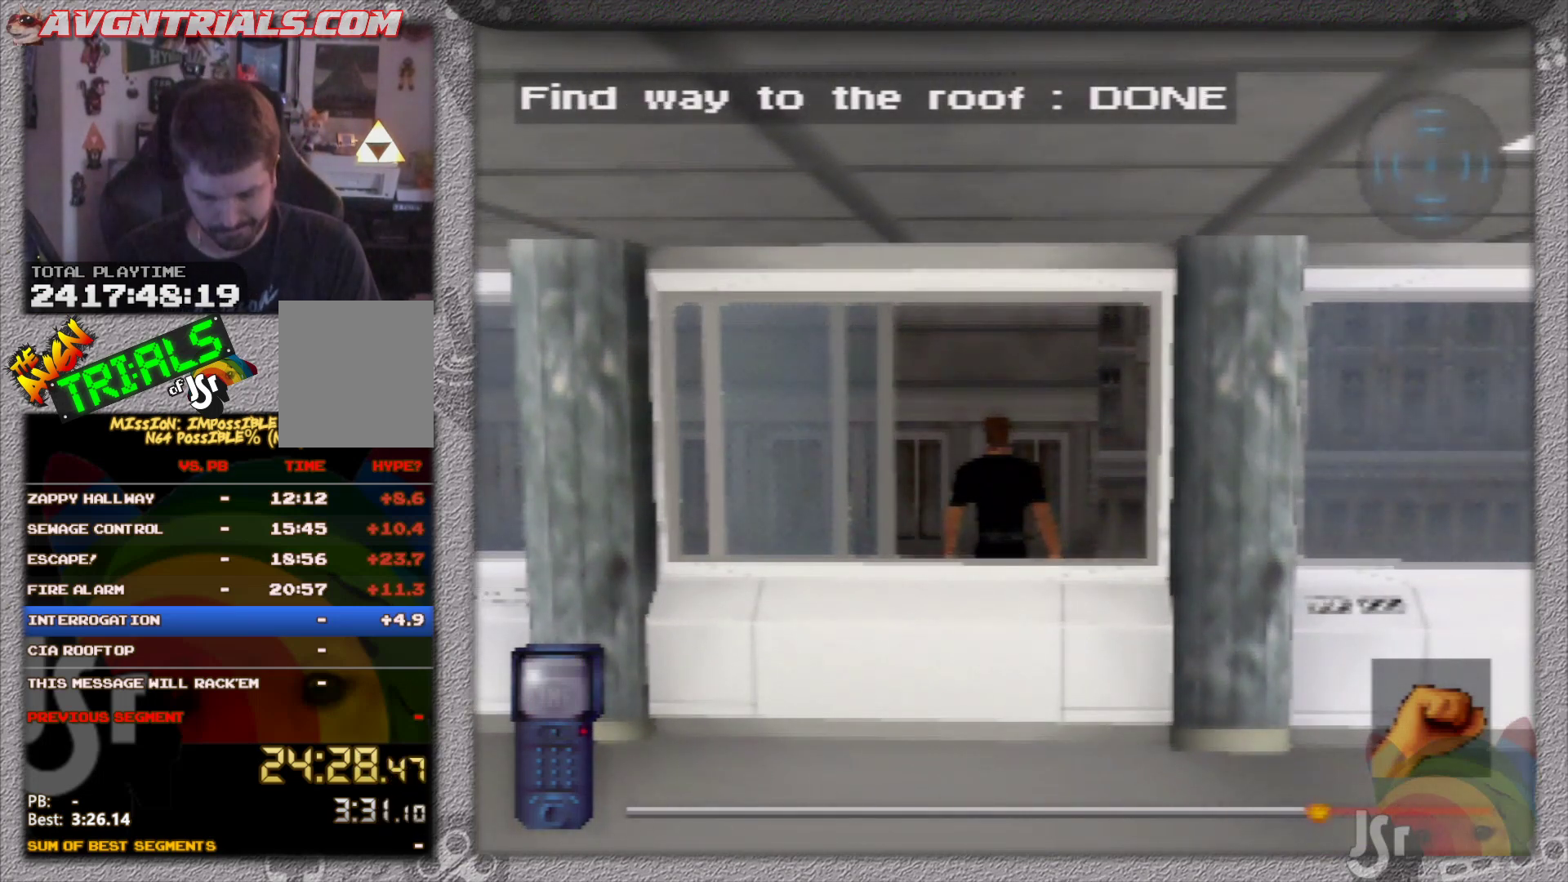
{"buttons": ["A"], "left_stick": "center", "events": [[117, "A", "up"], [183, "A", "down"], [267, "A", "up"], [350, "A", "down"], [450, "A", "up"], [483, "A", "down"]]}
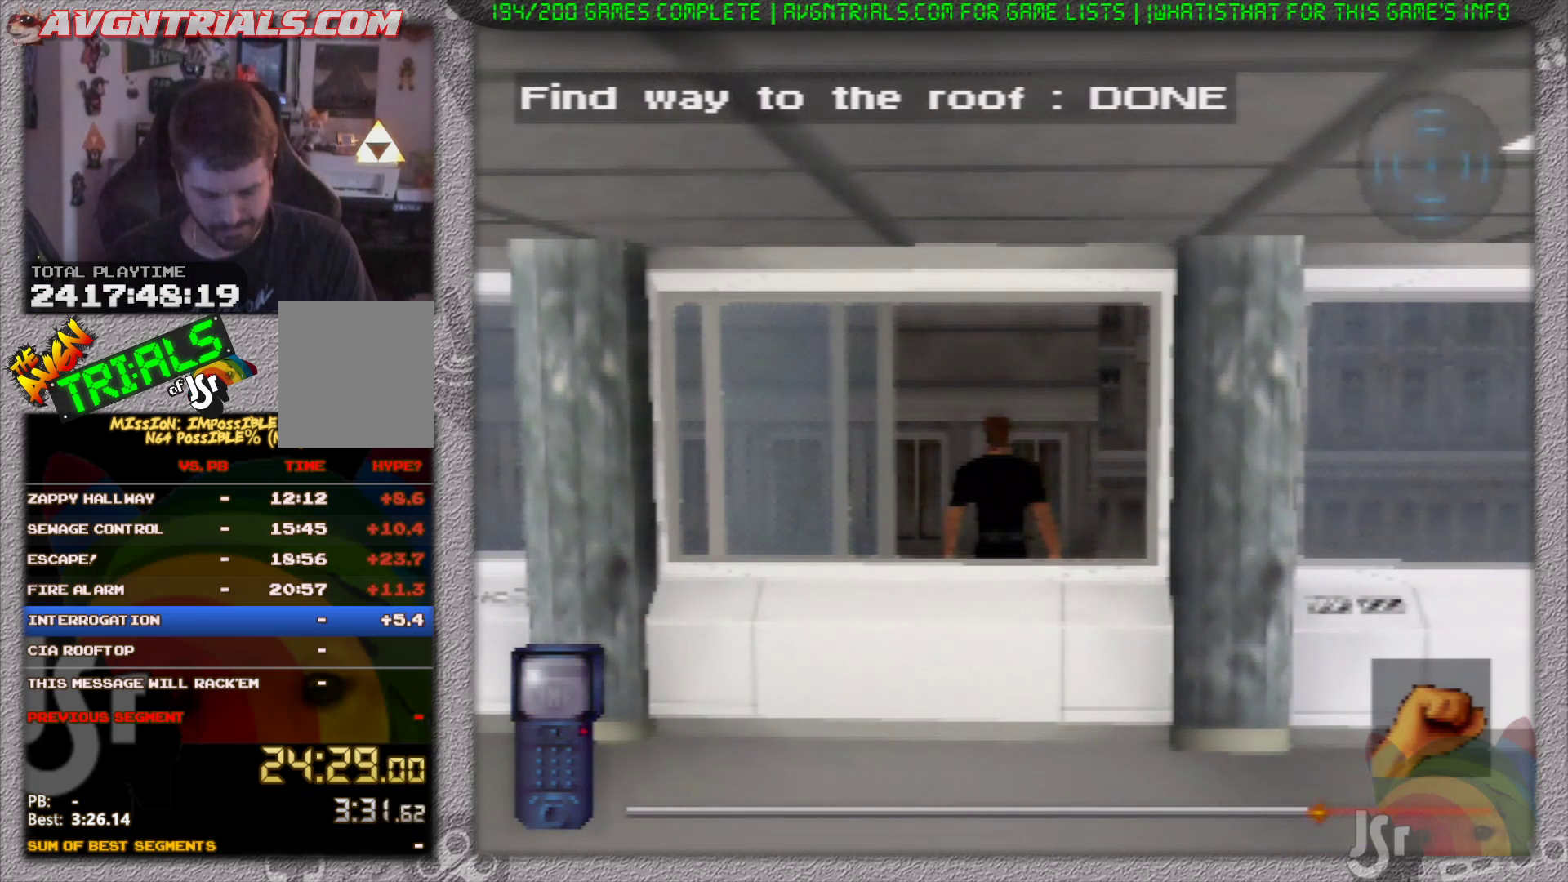
{"buttons": [], "left_stick": "center", "events": [[117, "A", "up"]]}
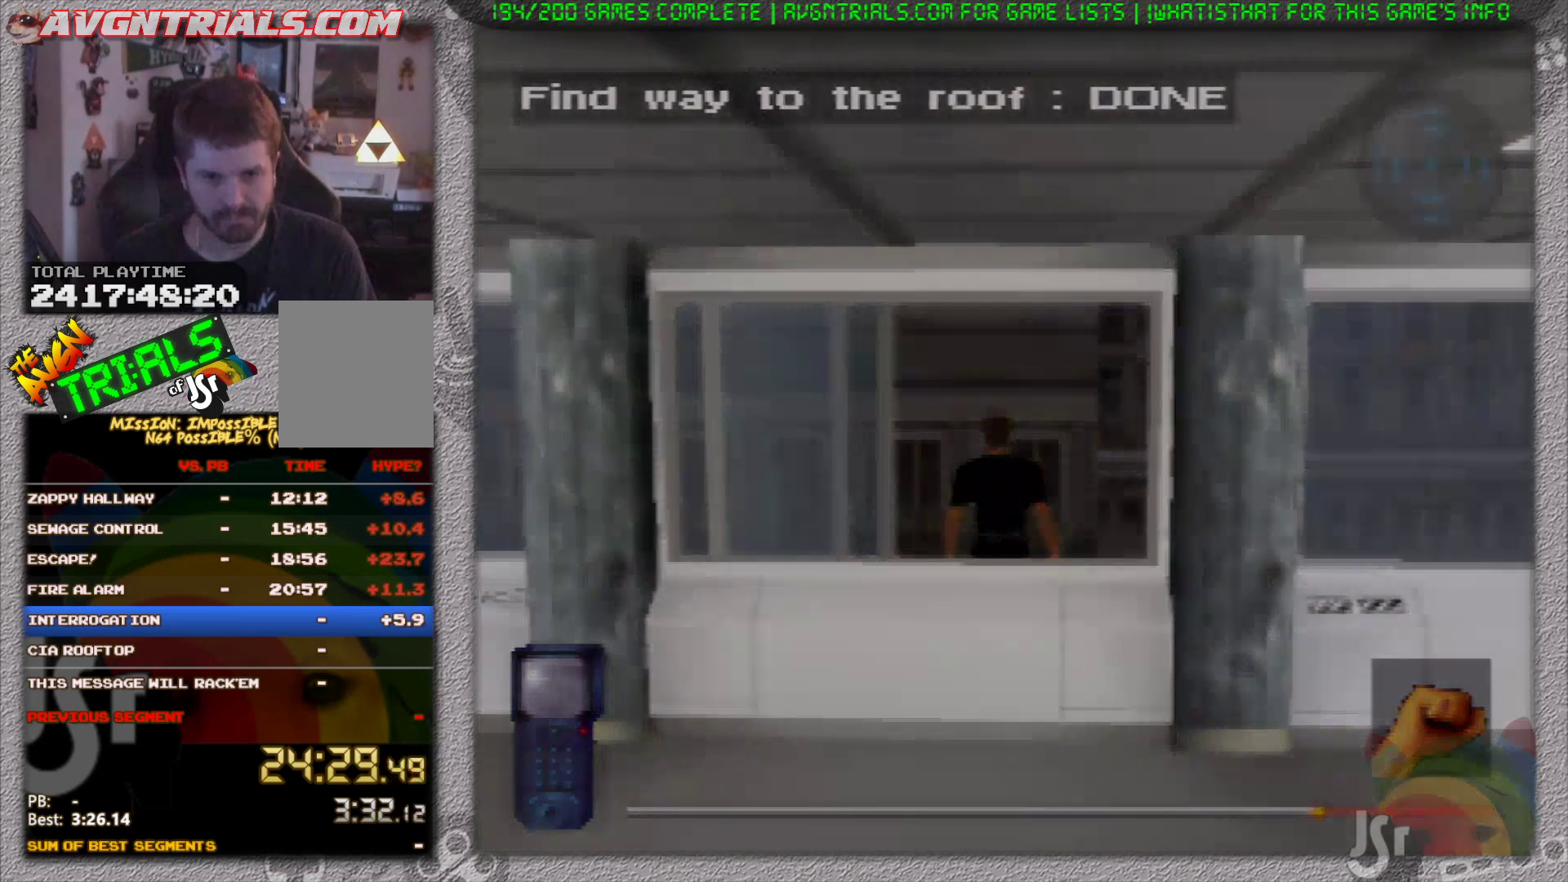
{"buttons": [], "left_stick": "center", "events": [[50, "A", "down"], [200, "A", "up"]]}
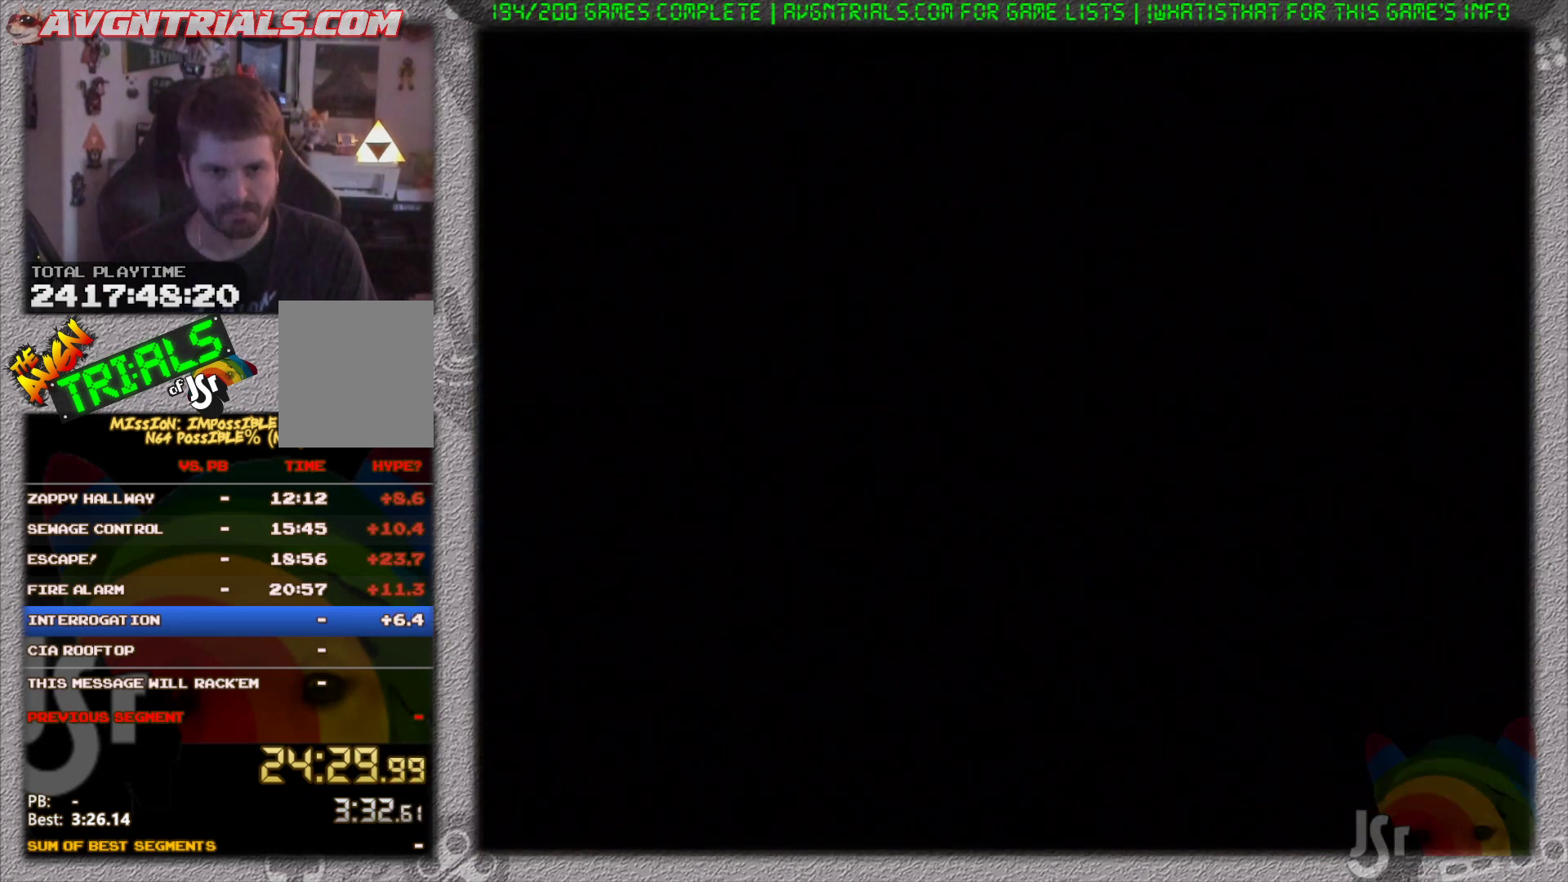
{"buttons": [], "left_stick": "center", "events": []}
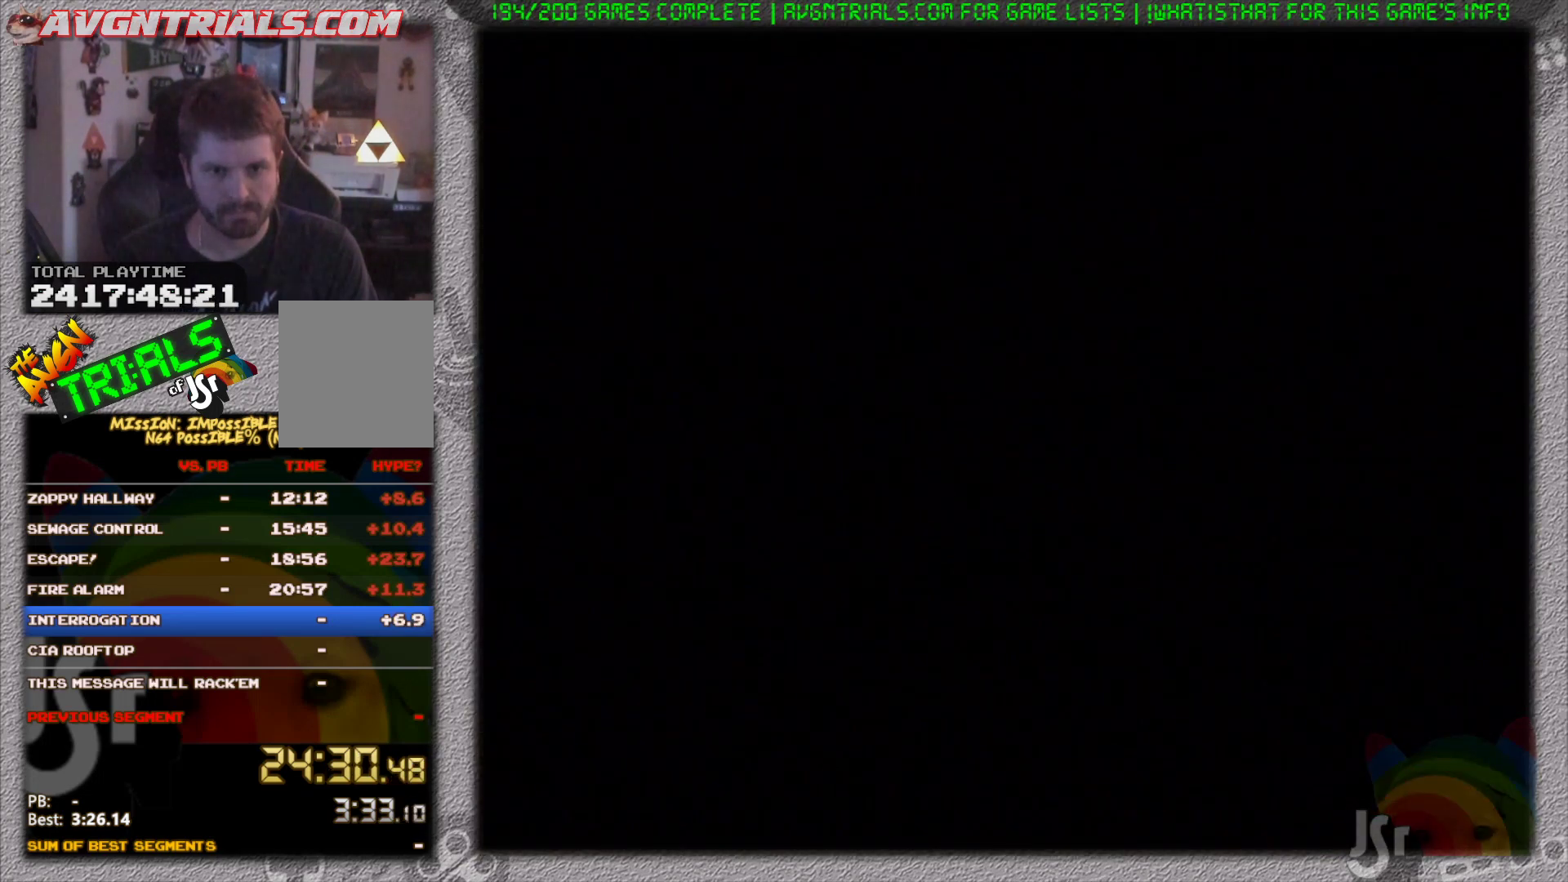
{"buttons": [], "left_stick": "center", "events": []}
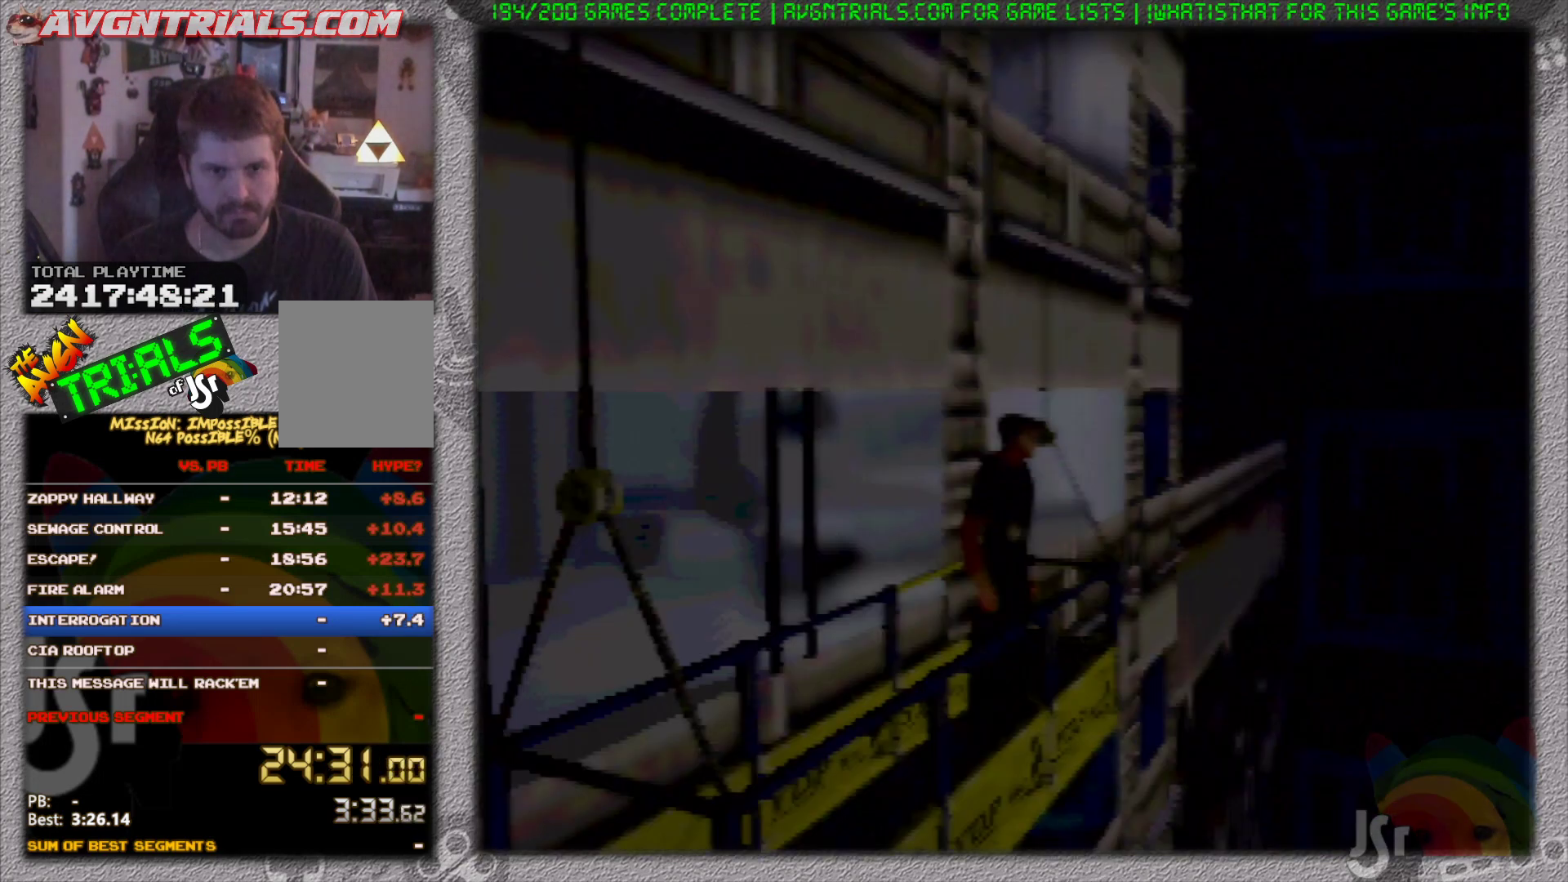
{"buttons": [], "left_stick": "center", "events": [[133, "START", "down"], [283, "START", "up"]]}
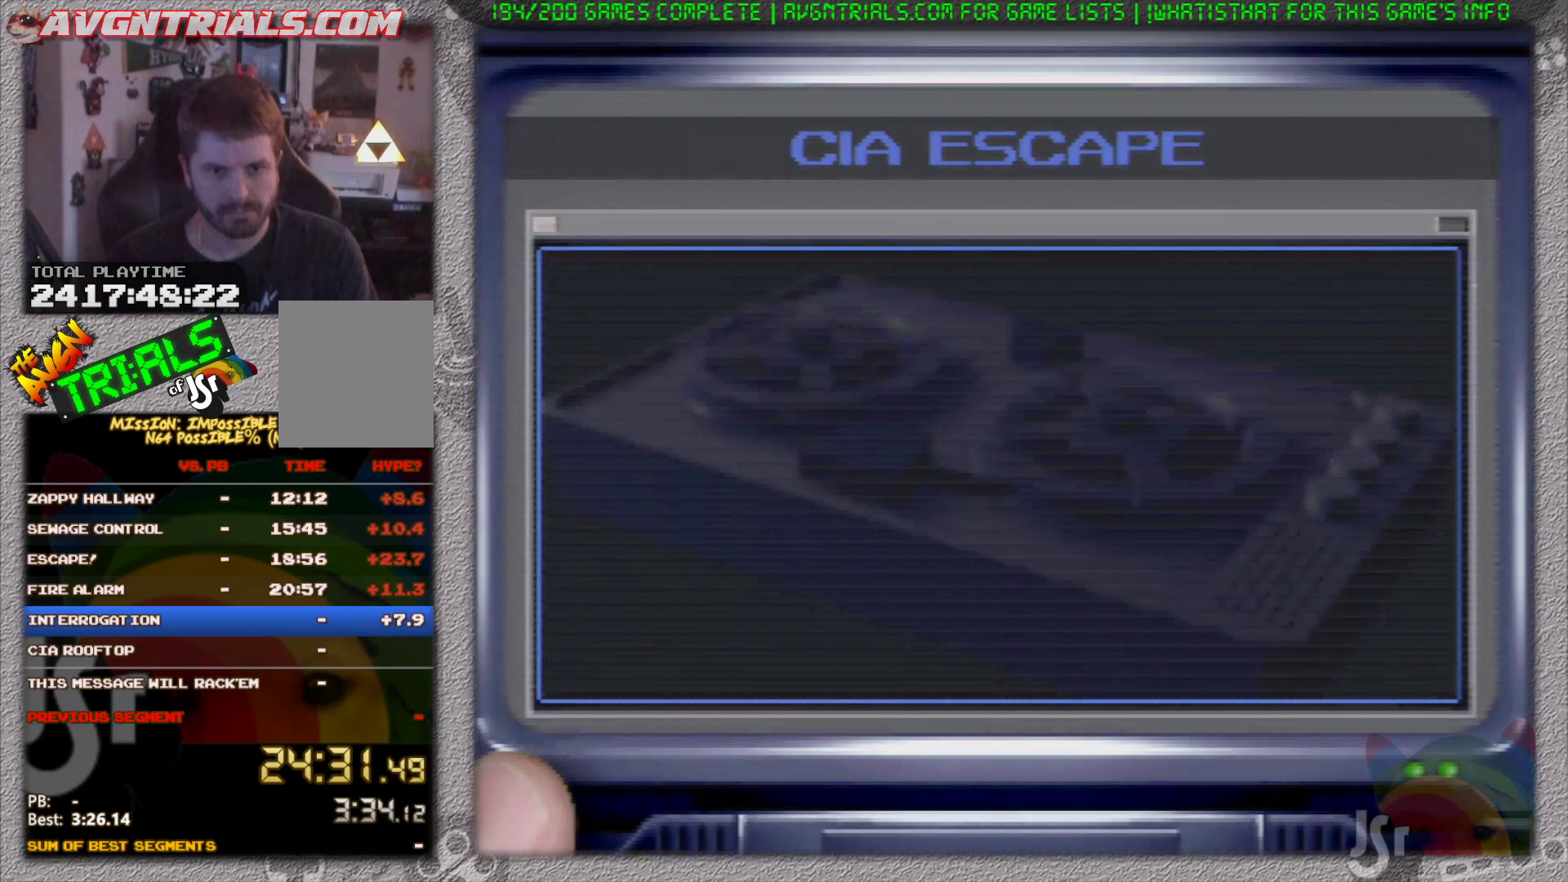
{"buttons": [], "left_stick": "center", "events": []}
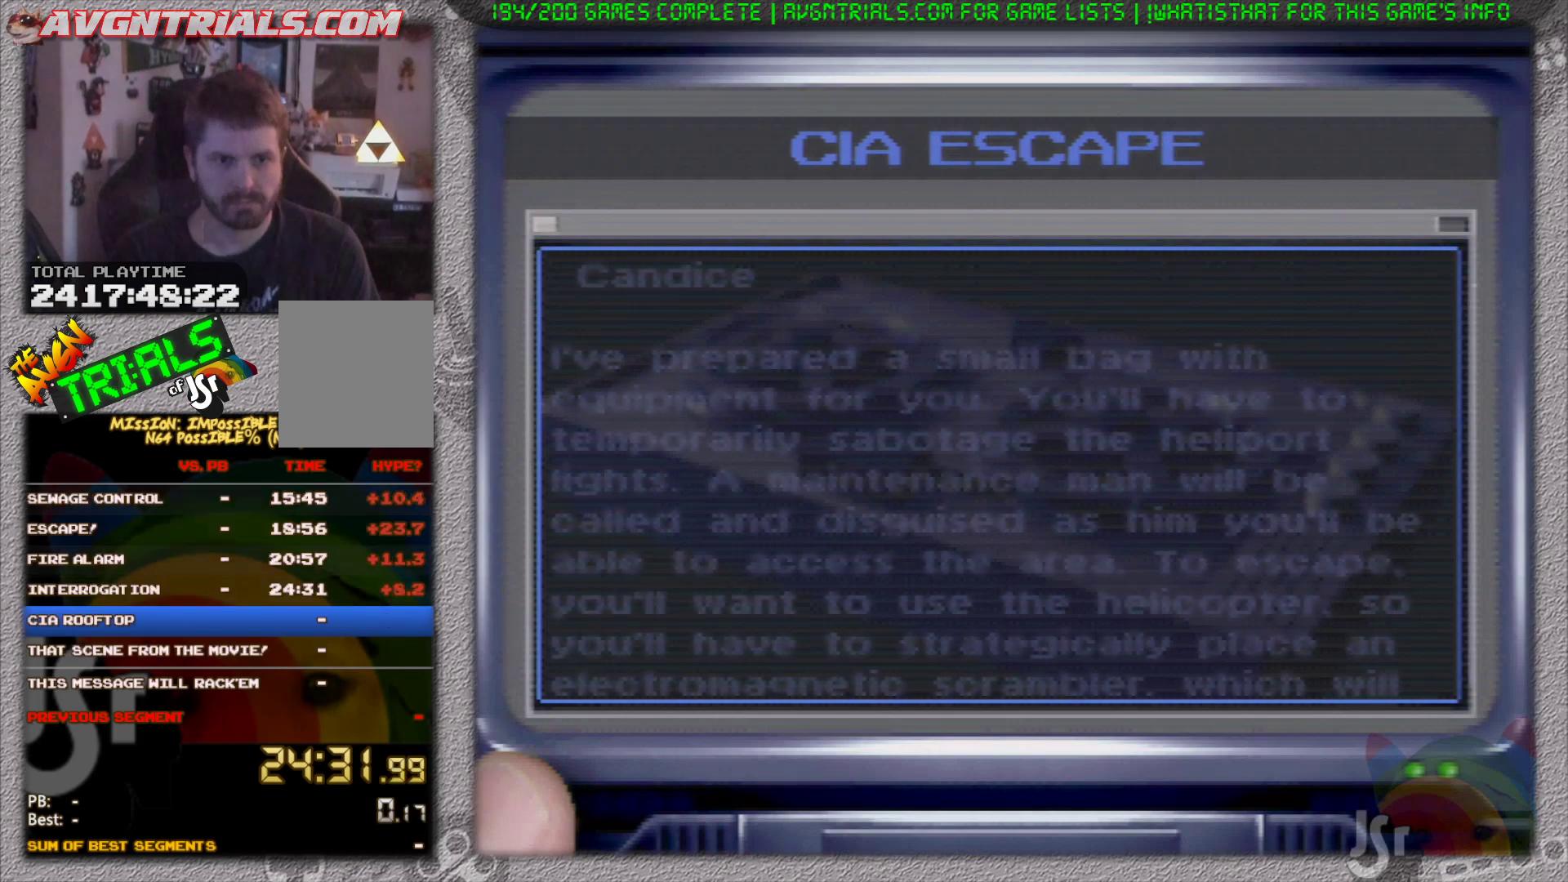
{"buttons": ["START"], "left_stick": "center", "events": [[133, "START", "down"], [267, "START", "up"], [400, "A", "down"], [433, "START", "down"], [450, "A", "up"]]}
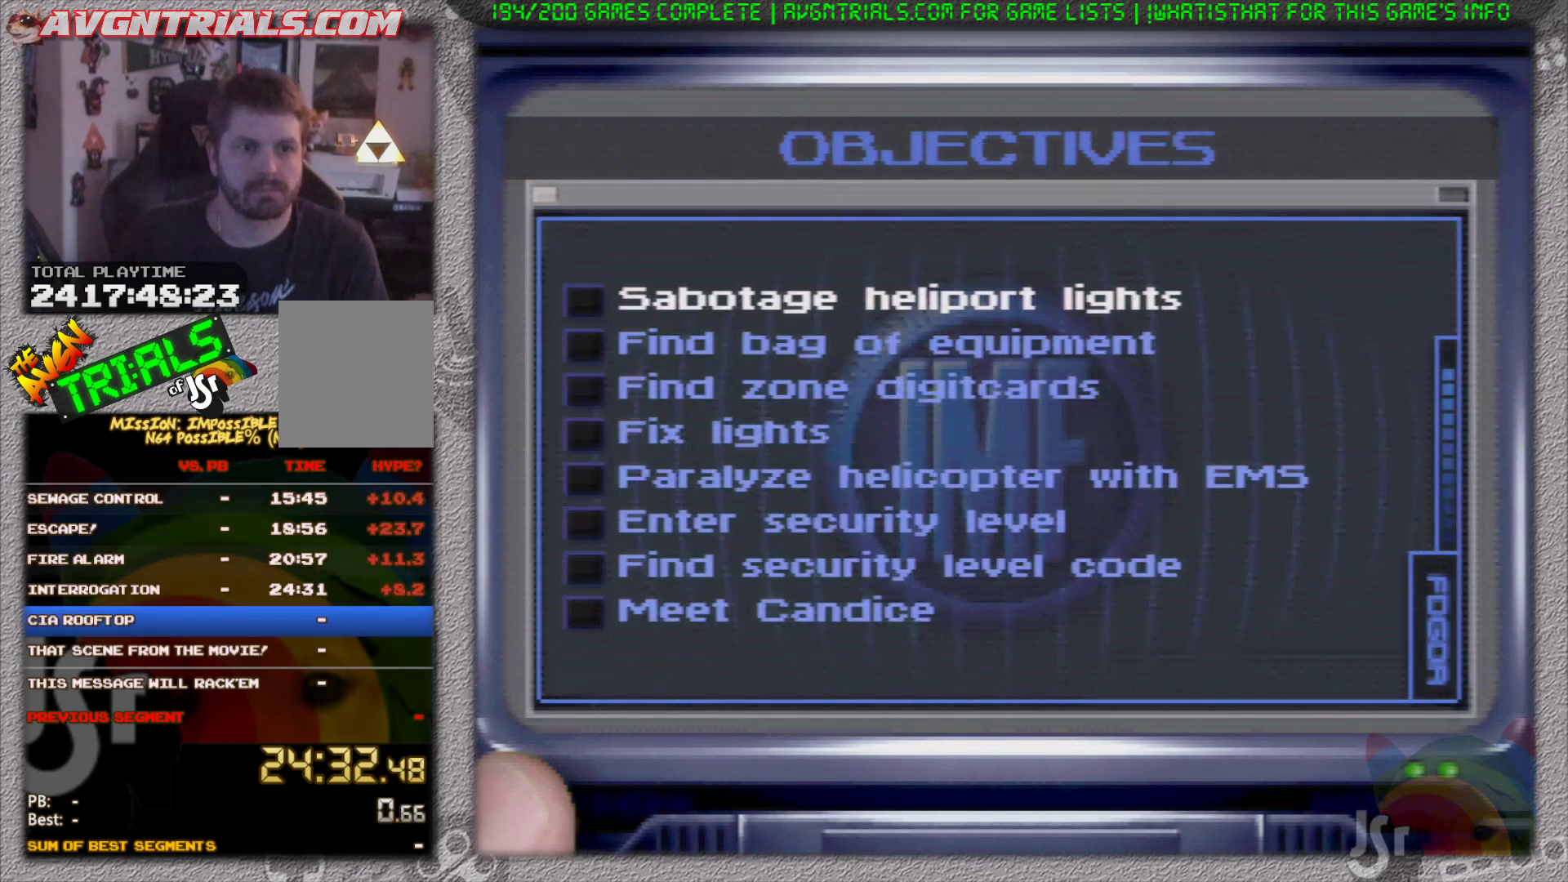
{"buttons": [], "left_stick": "center", "events": [[33, "START", "up"]]}
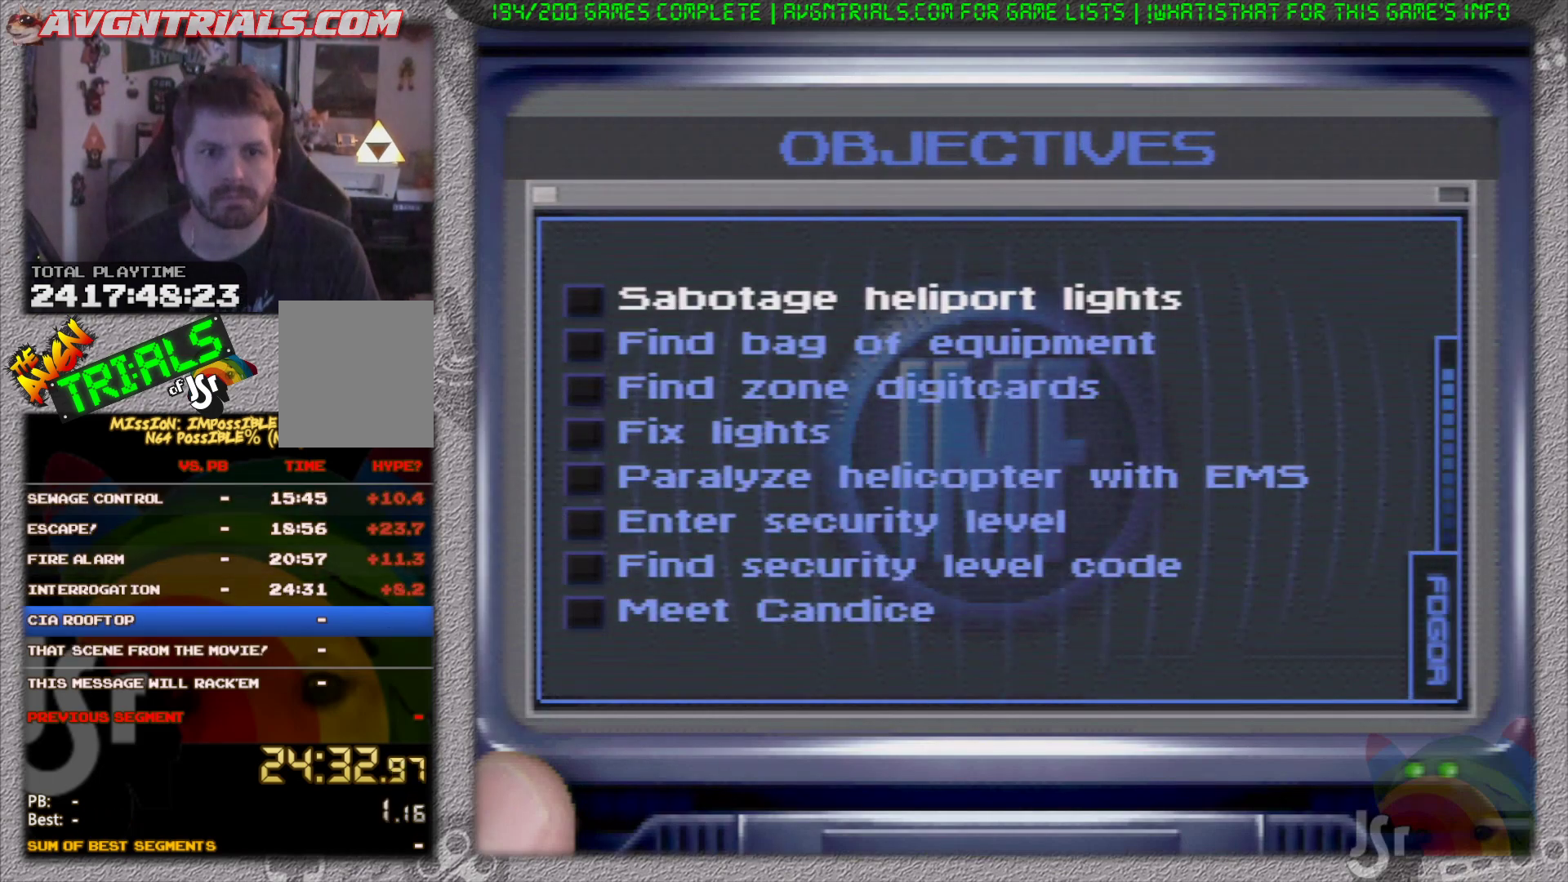
{"buttons": [], "left_stick": "center", "events": []}
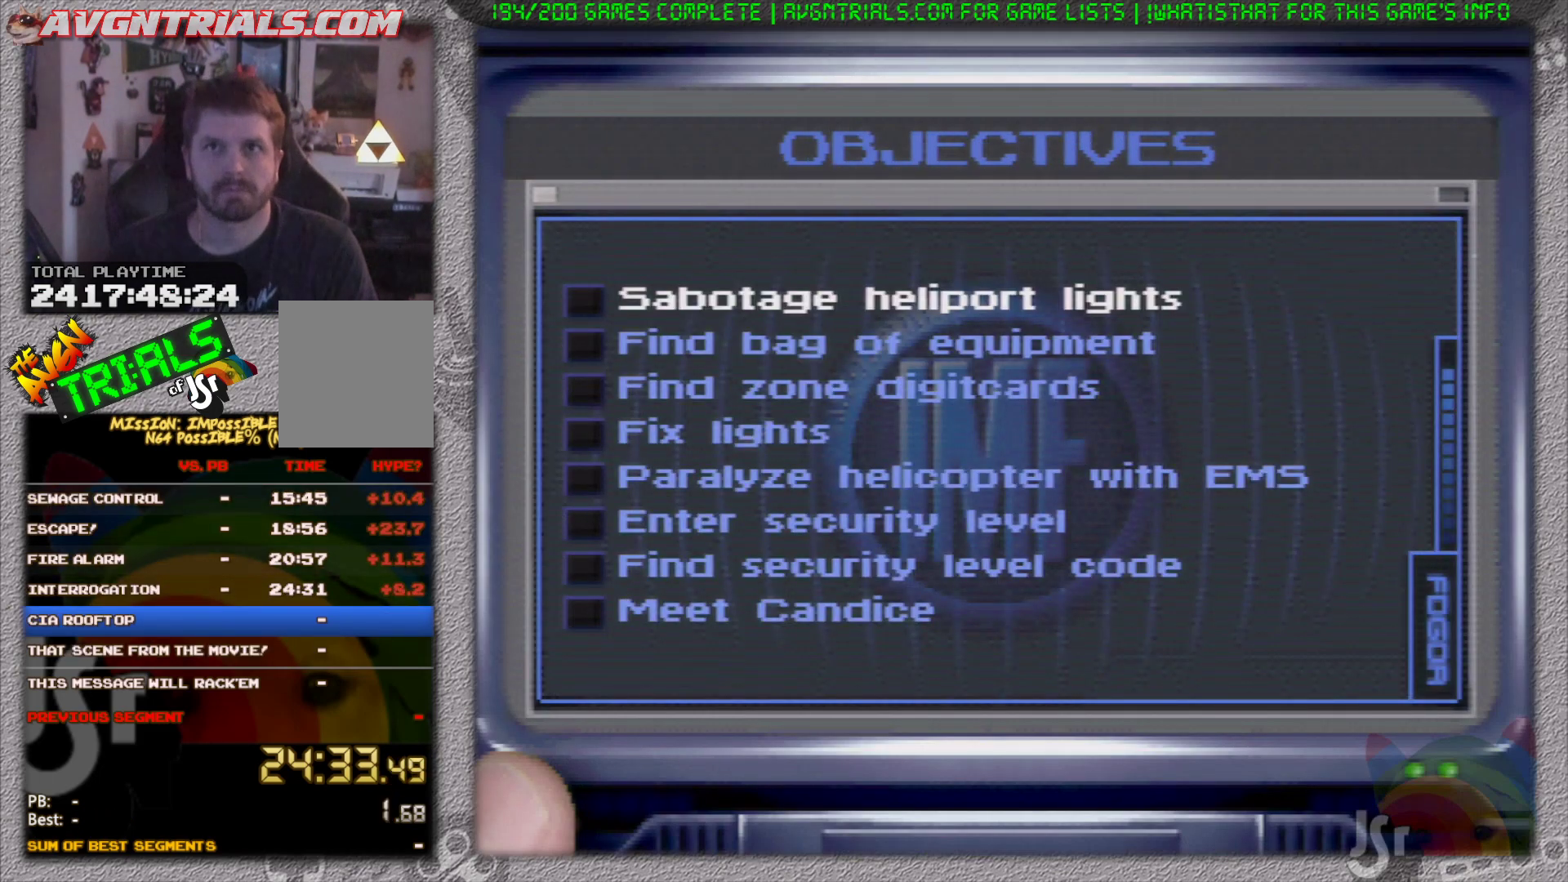
{"buttons": [], "left_stick": "center", "events": []}
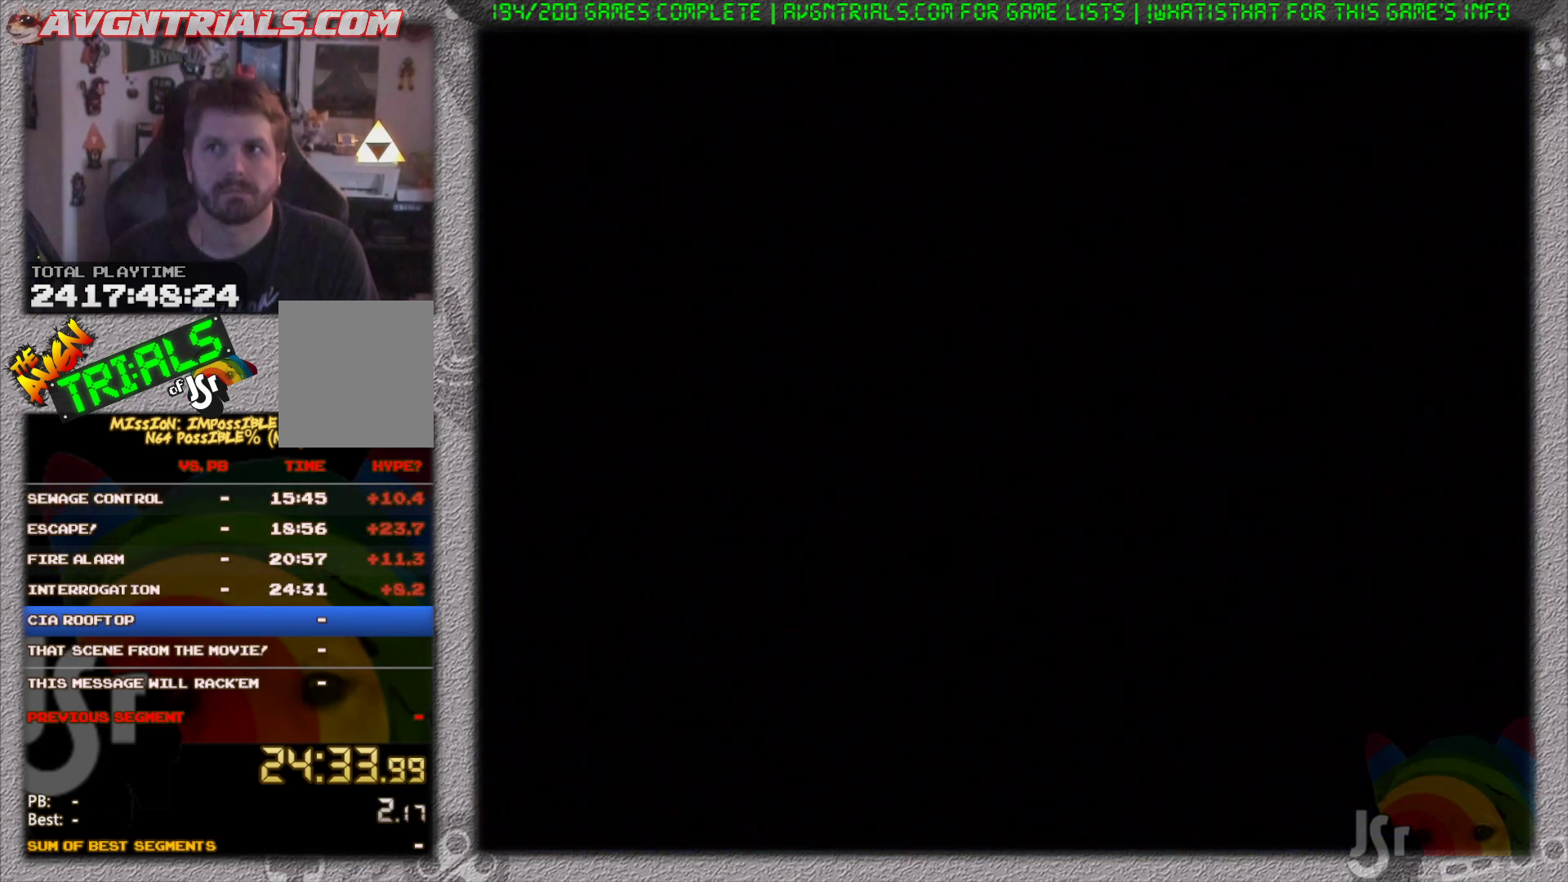
{"buttons": [], "left_stick": "center", "events": [[117, "START", "down"], [317, "START", "up"]]}
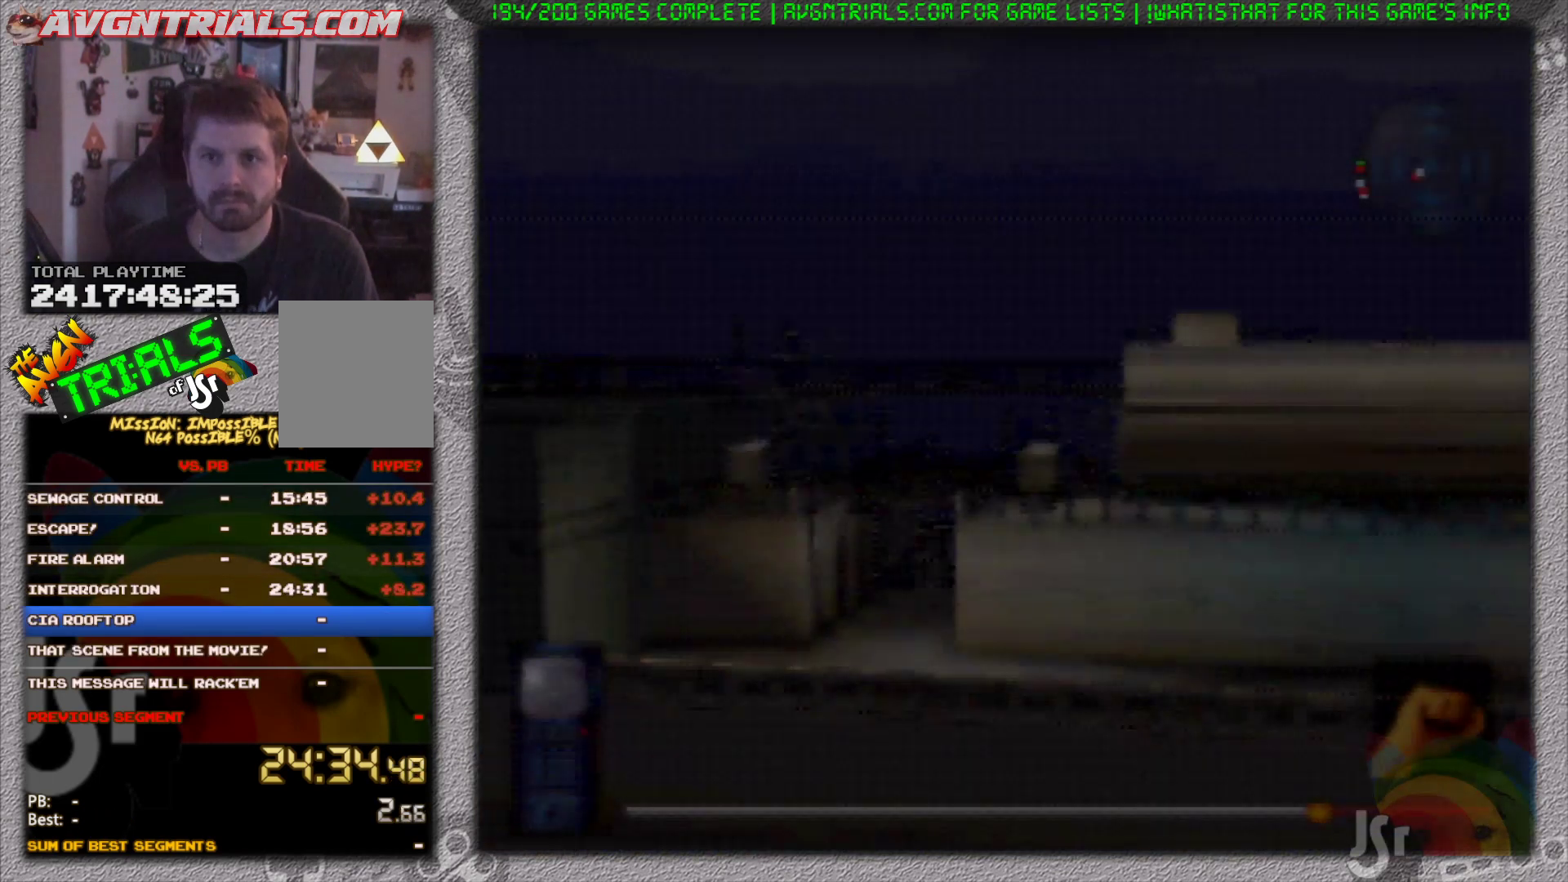
{"buttons": ["START"], "left_stick": "center", "events": [[417, "START", "down"]]}
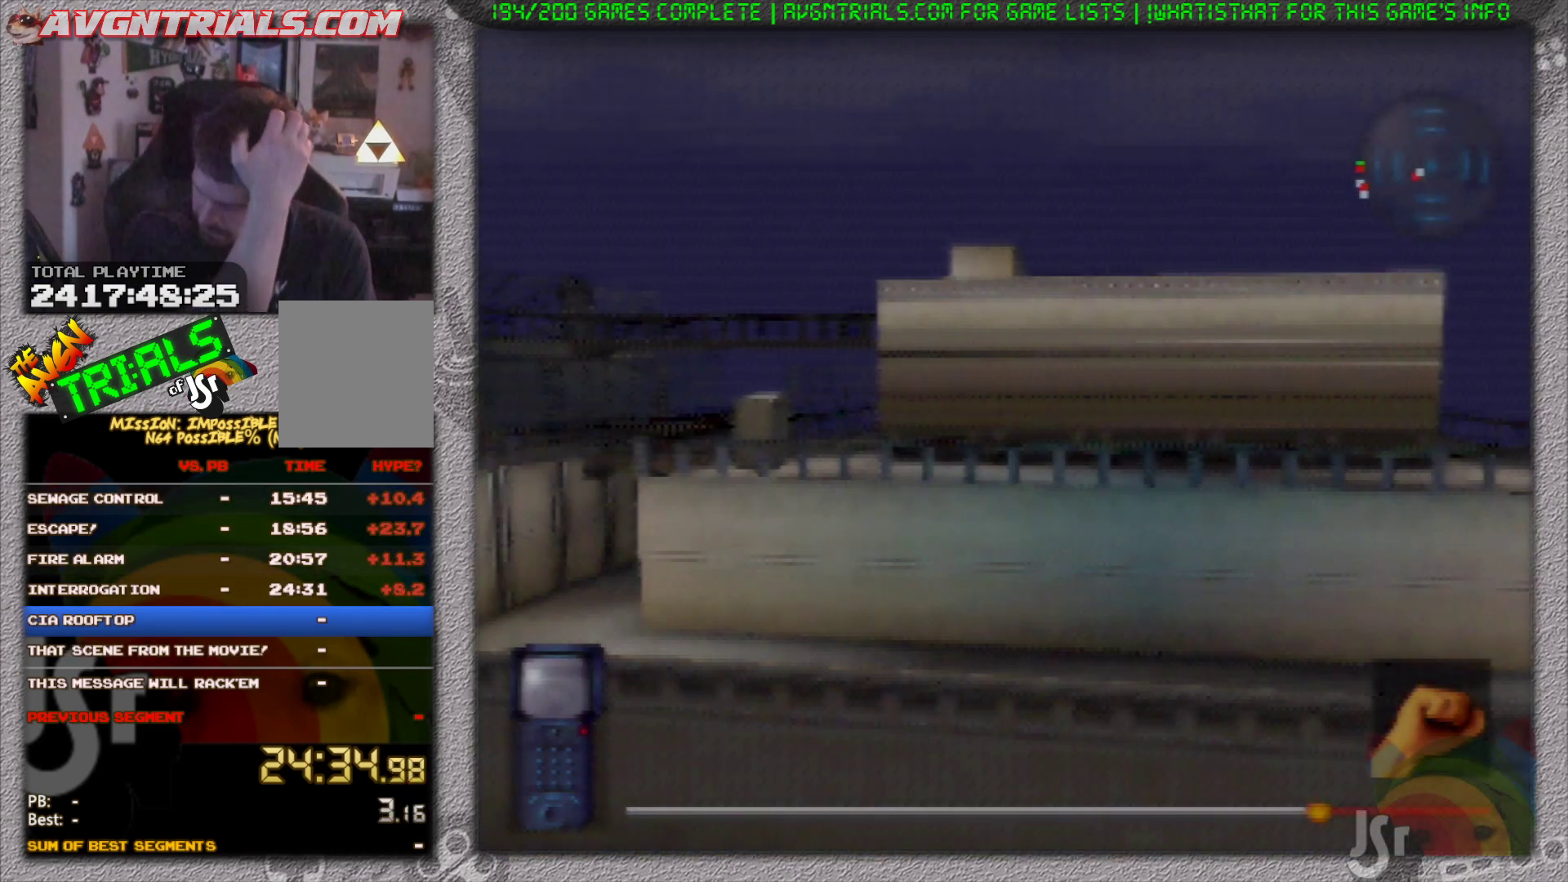
{"buttons": [], "left_stick": "center", "events": [[50, "START", "up"]]}
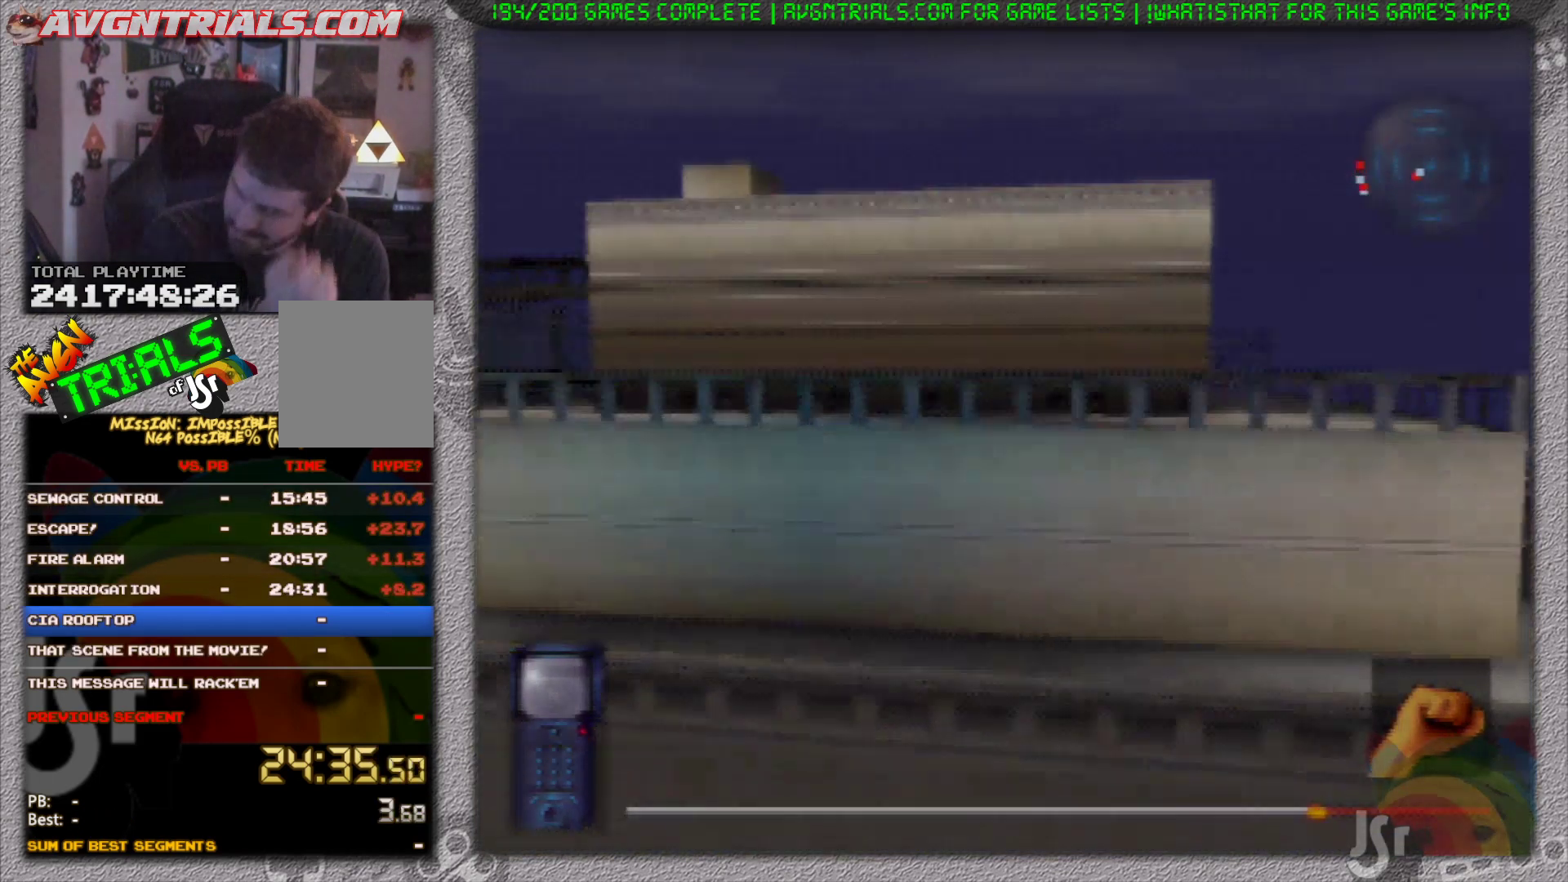
{"buttons": [], "left_stick": "center", "events": [[300, "START", "down"], [450, "START", "up"]]}
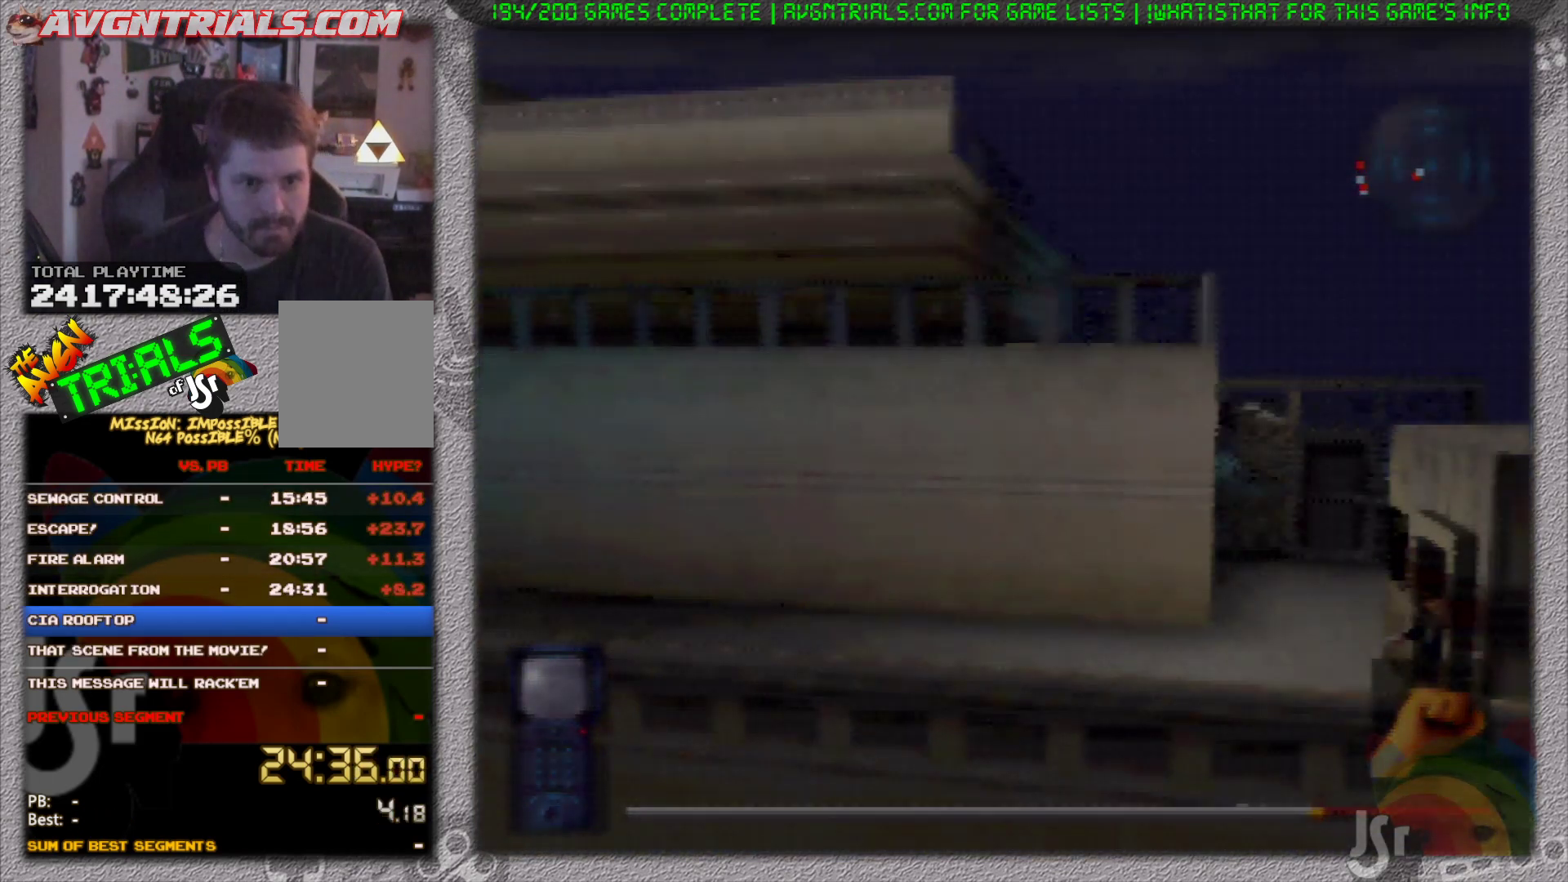
{"buttons": [], "left_stick": "right", "events": [[383, "left_stick", "right"]]}
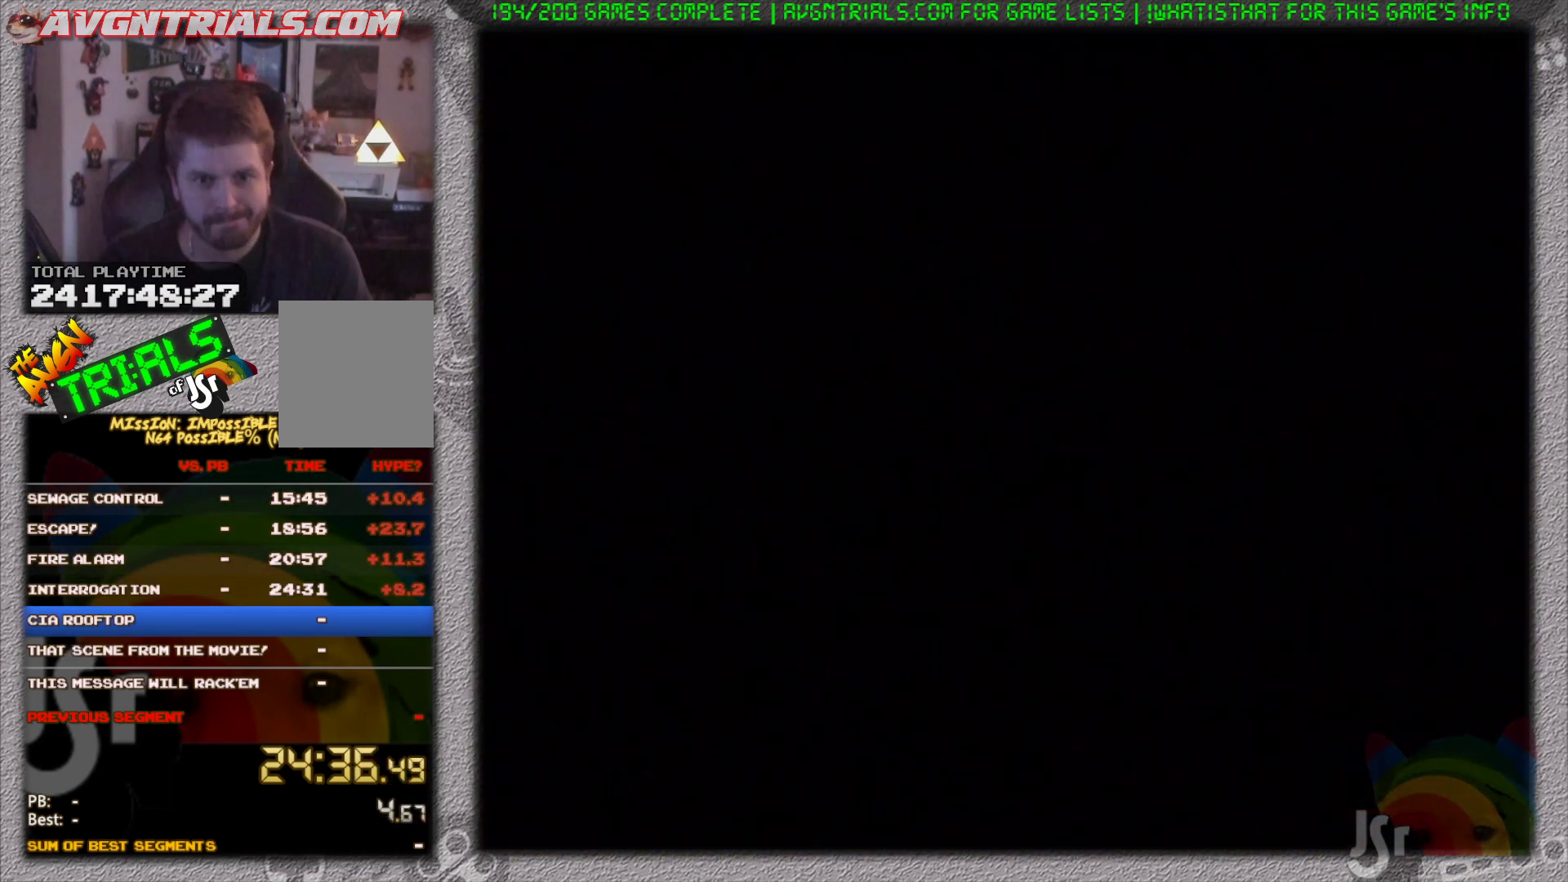
{"buttons": [], "left_stick": "right", "events": []}
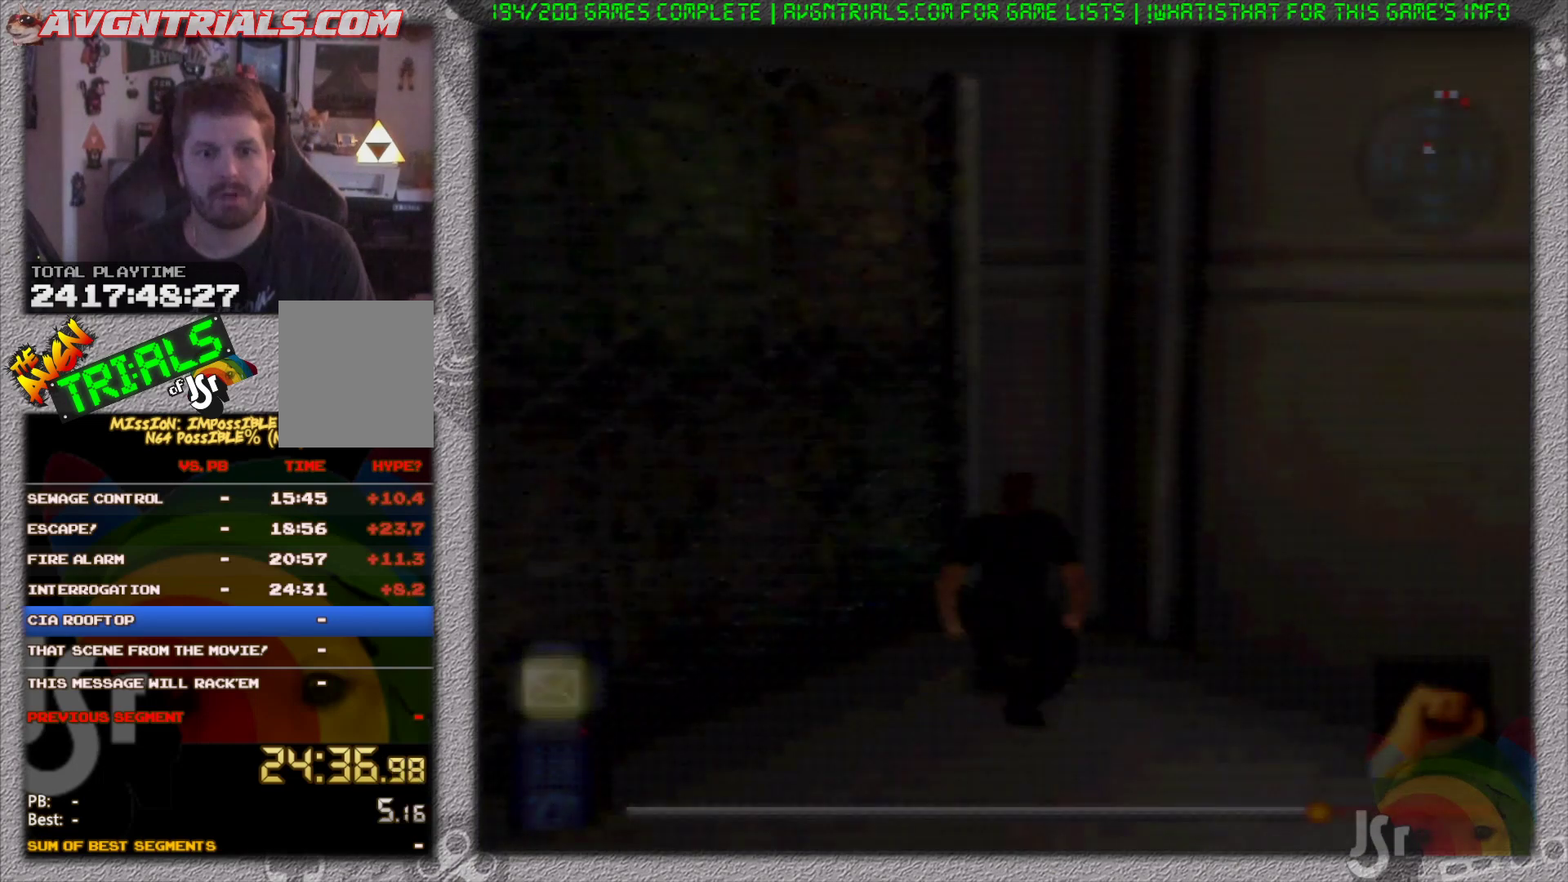
{"buttons": [], "left_stick": "right", "events": [[317, "A", "down"], [417, "A", "up"]]}
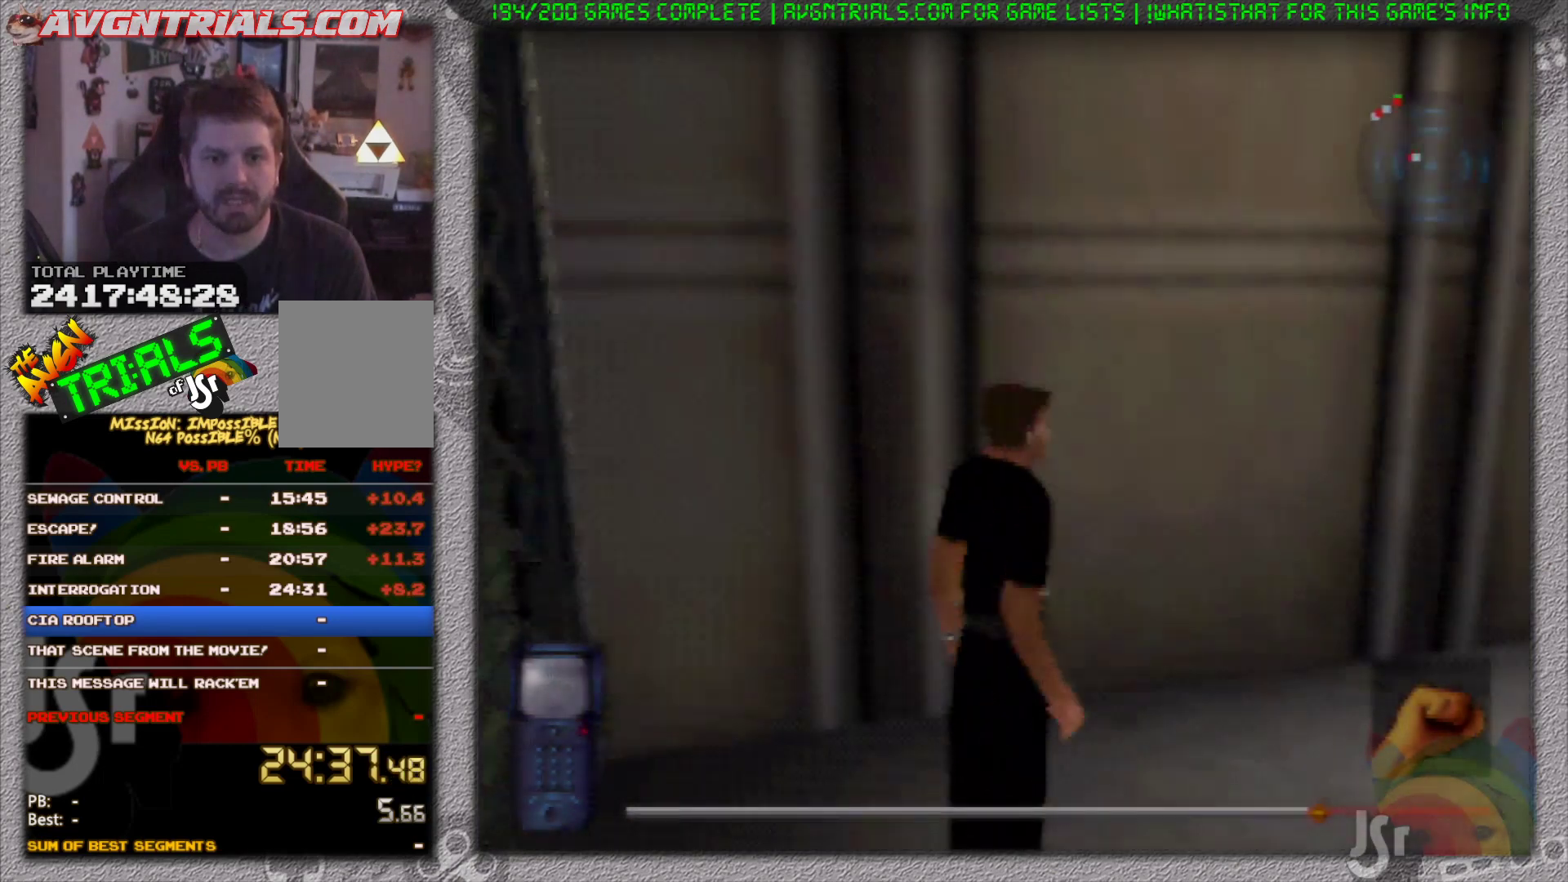
{"buttons": [], "left_stick": "left", "events": [[67, "left_stick", "center"], [200, "A", "down"], [283, "A", "up"], [400, "B", "down"], [483, "left_stick", "left"], [500, "B", "up"]]}
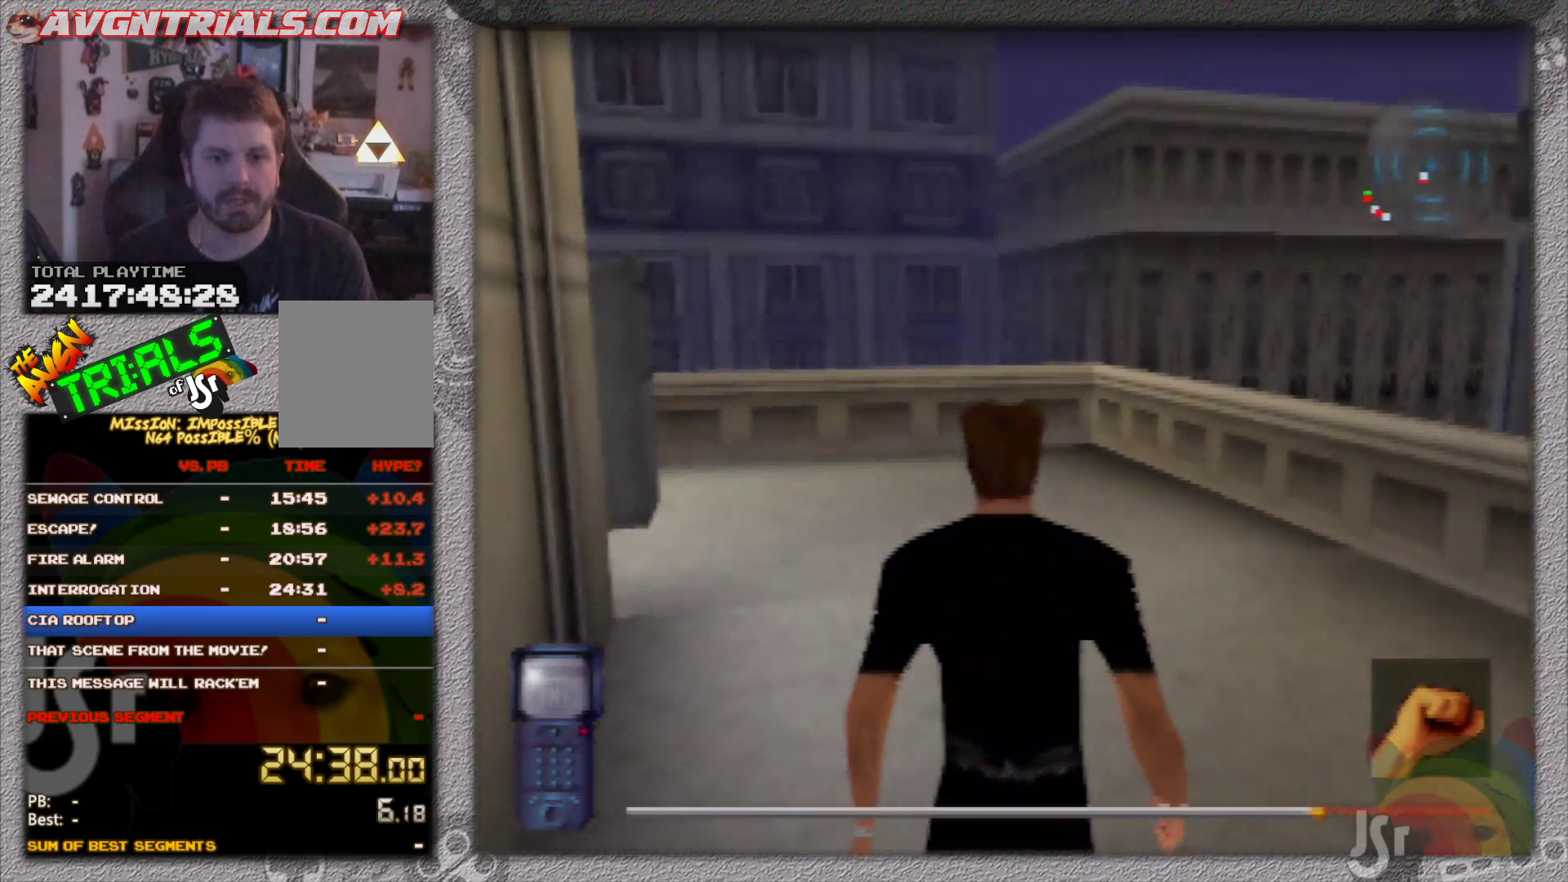
{"buttons": [], "left_stick": "center", "events": [[83, "left_stick", "center"], [133, "B", "down"], [250, "B", "up"]]}
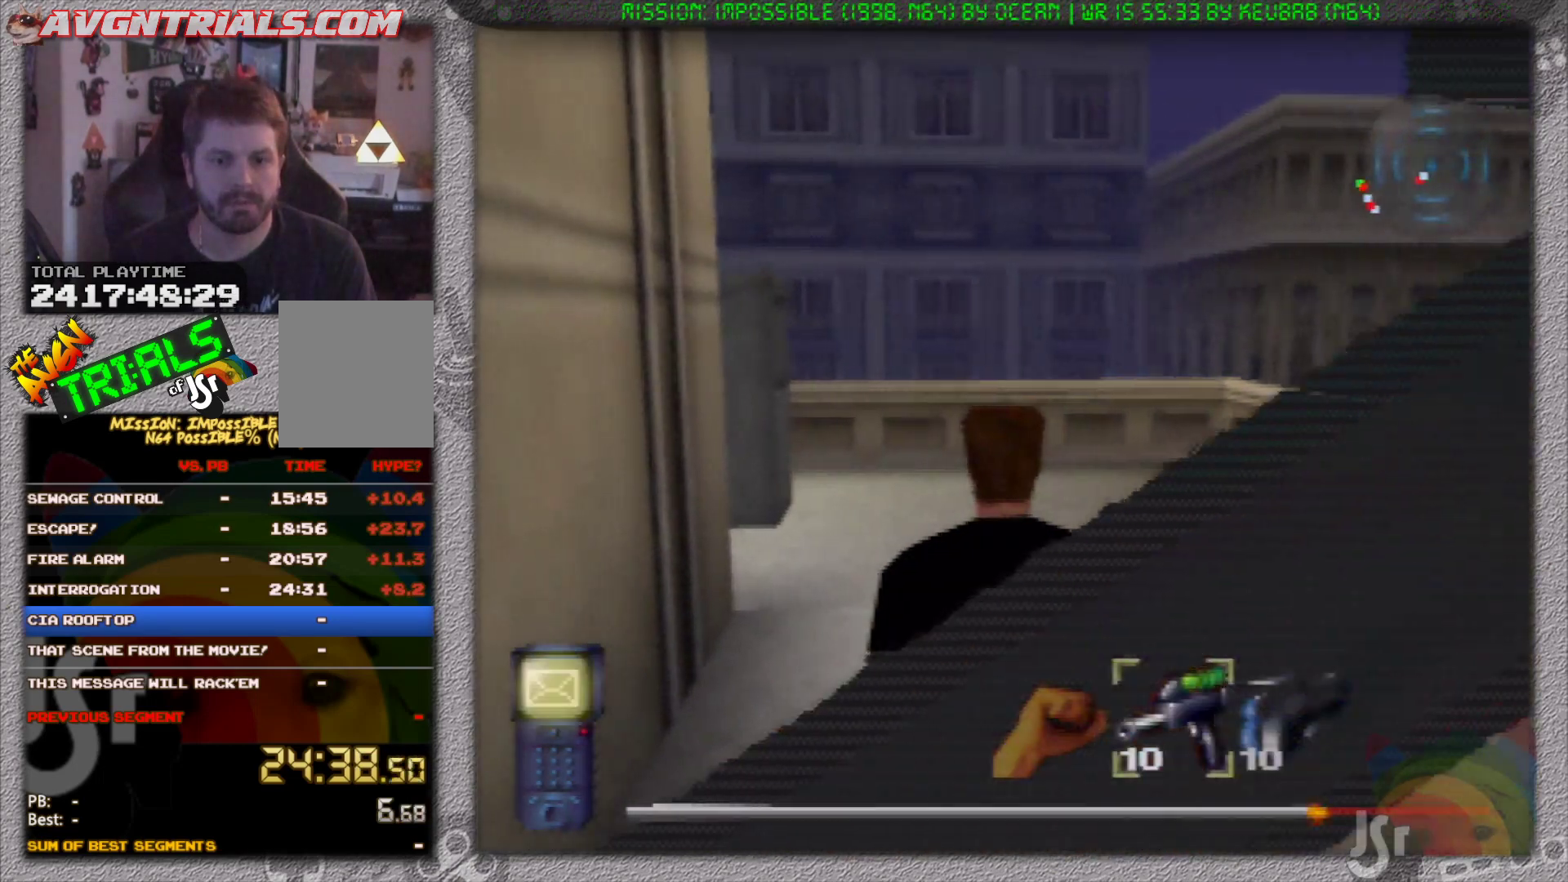
{"buttons": [], "left_stick": "up", "events": [[17, "A", "down"], [117, "A", "up"], [333, "left_stick", "up"]]}
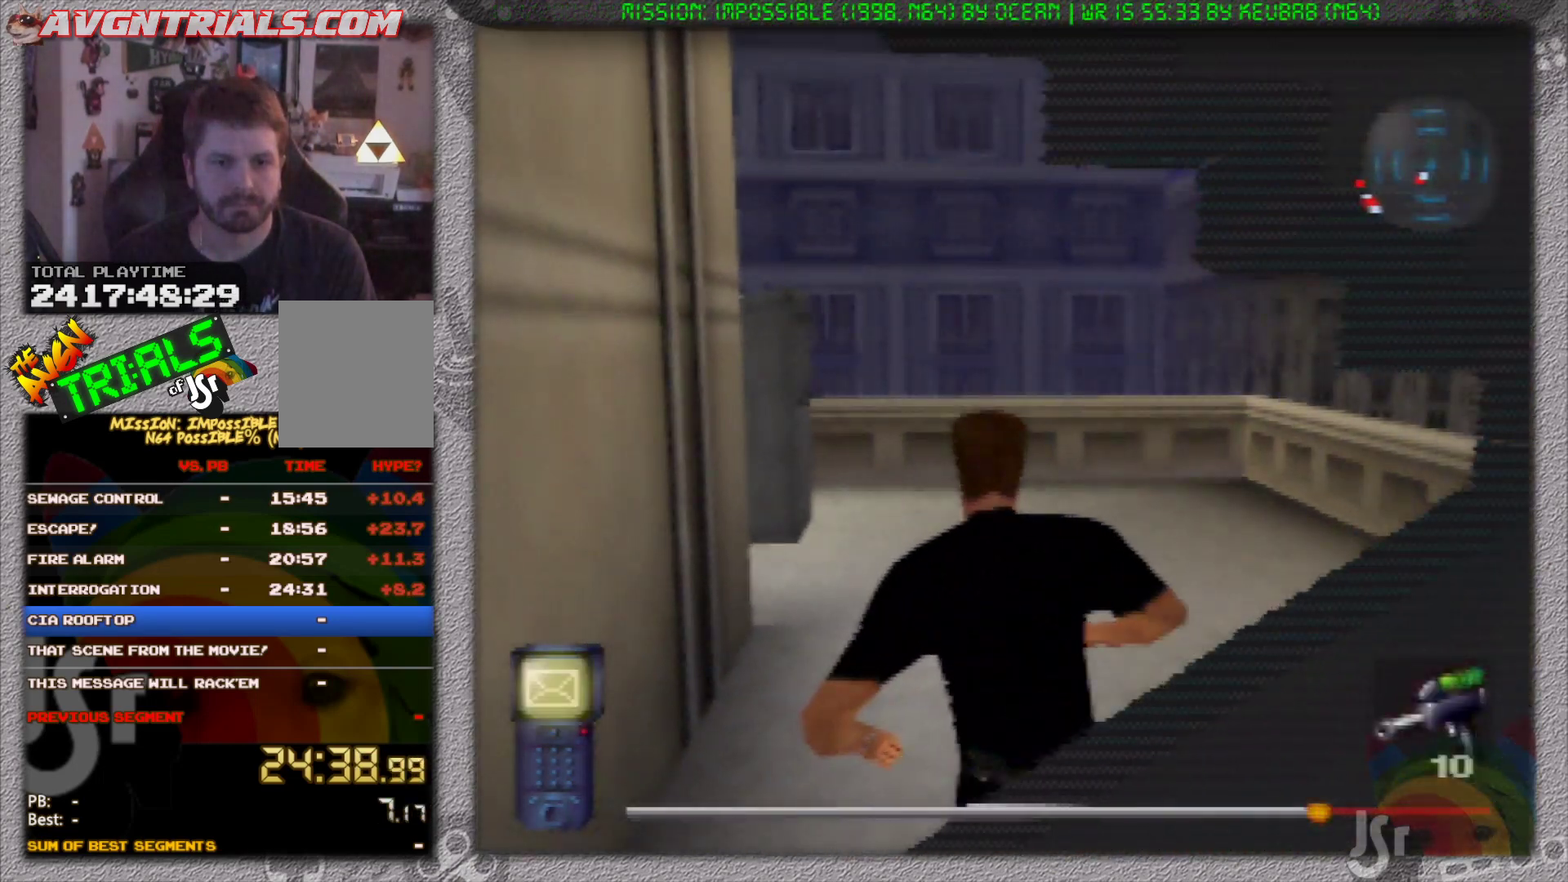
{"buttons": [], "left_stick": "up", "events": [[283, "A", "down"], [417, "A", "up"]]}
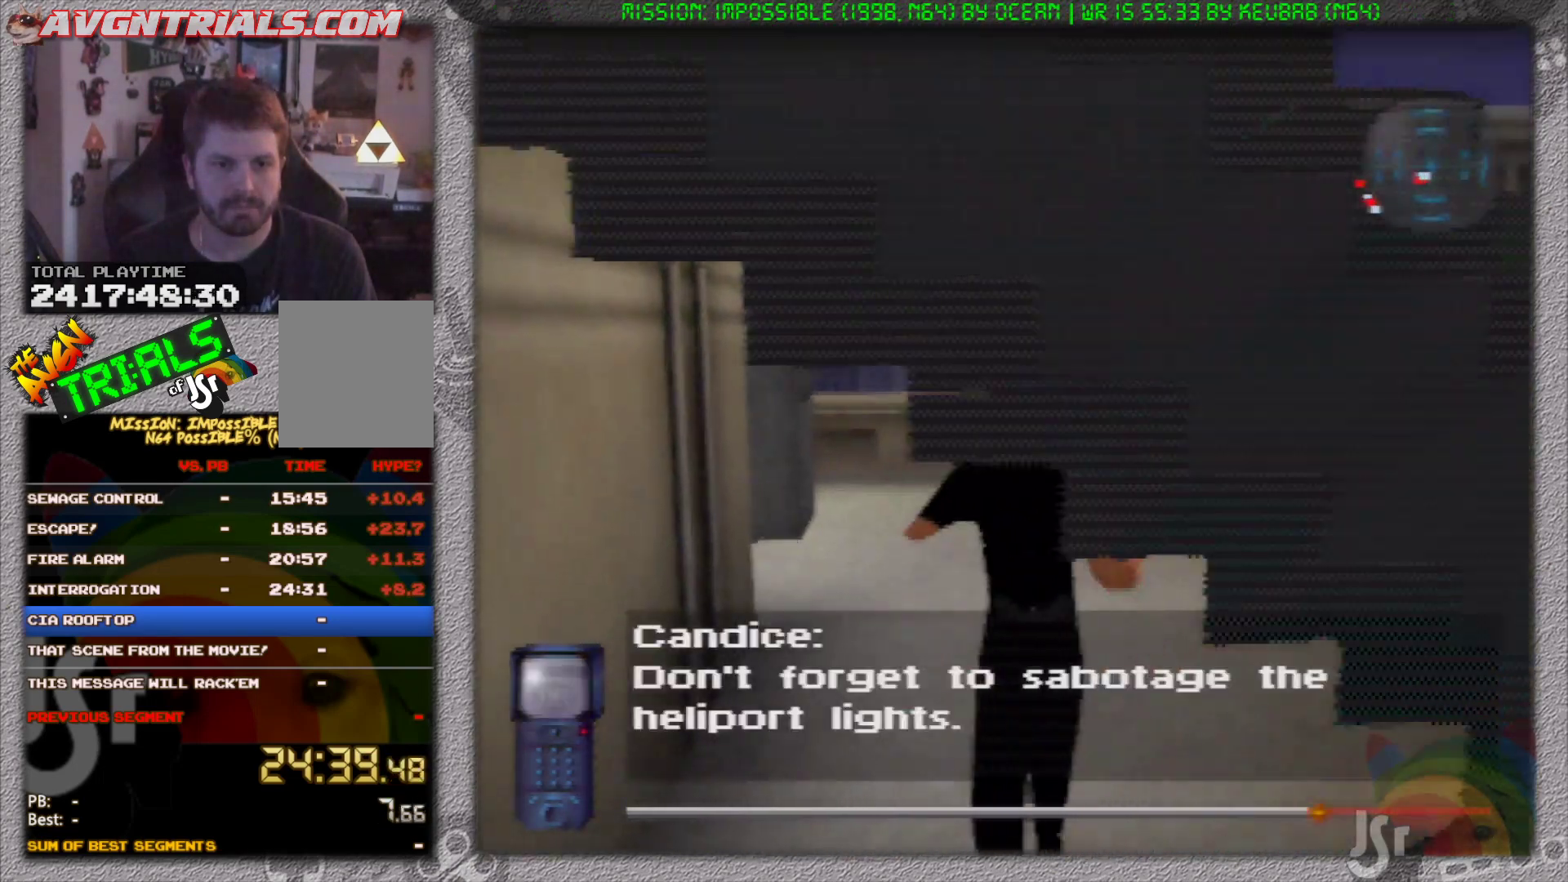
{"buttons": [], "left_stick": "up-left", "events": [[50, "left_stick", "up-left"], [117, "A", "down"], [233, "A", "up"]]}